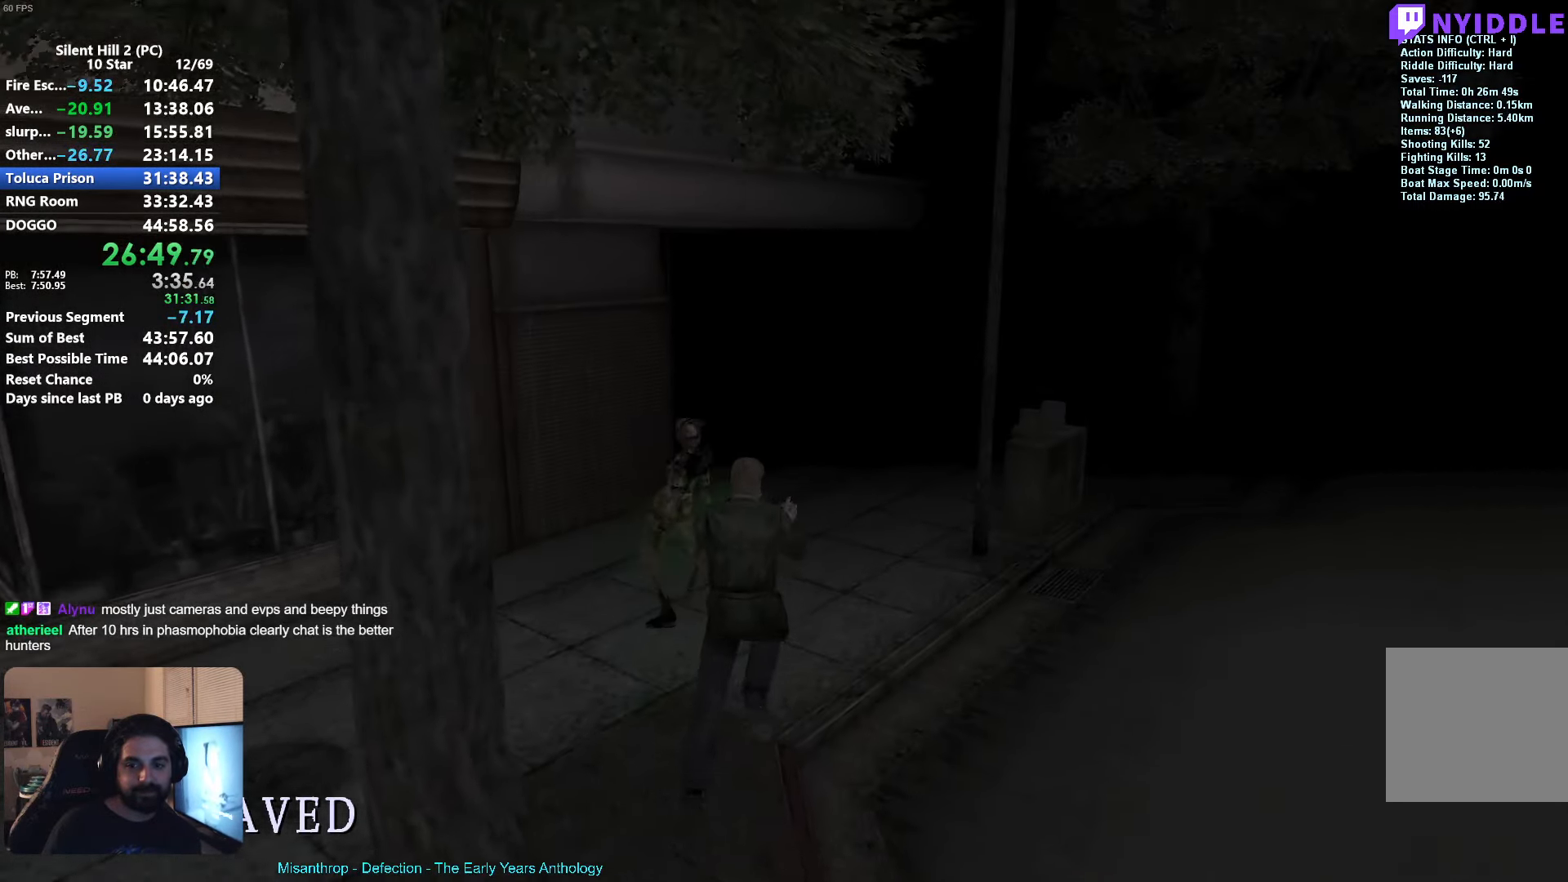
Gameplay with a controller (Xbox layout); each line is a JSON object with the inputs held at the frame after it. "events" lists button and stick changes between this image and that frame as [ms after this image, input, new state], when the widget could be followed in between. Not read: right_stick.
{"buttons": ["R2"], "left_stick": "up-right", "events": [[133, "left_stick", "up"], [450, "left_stick", "up-right"]]}
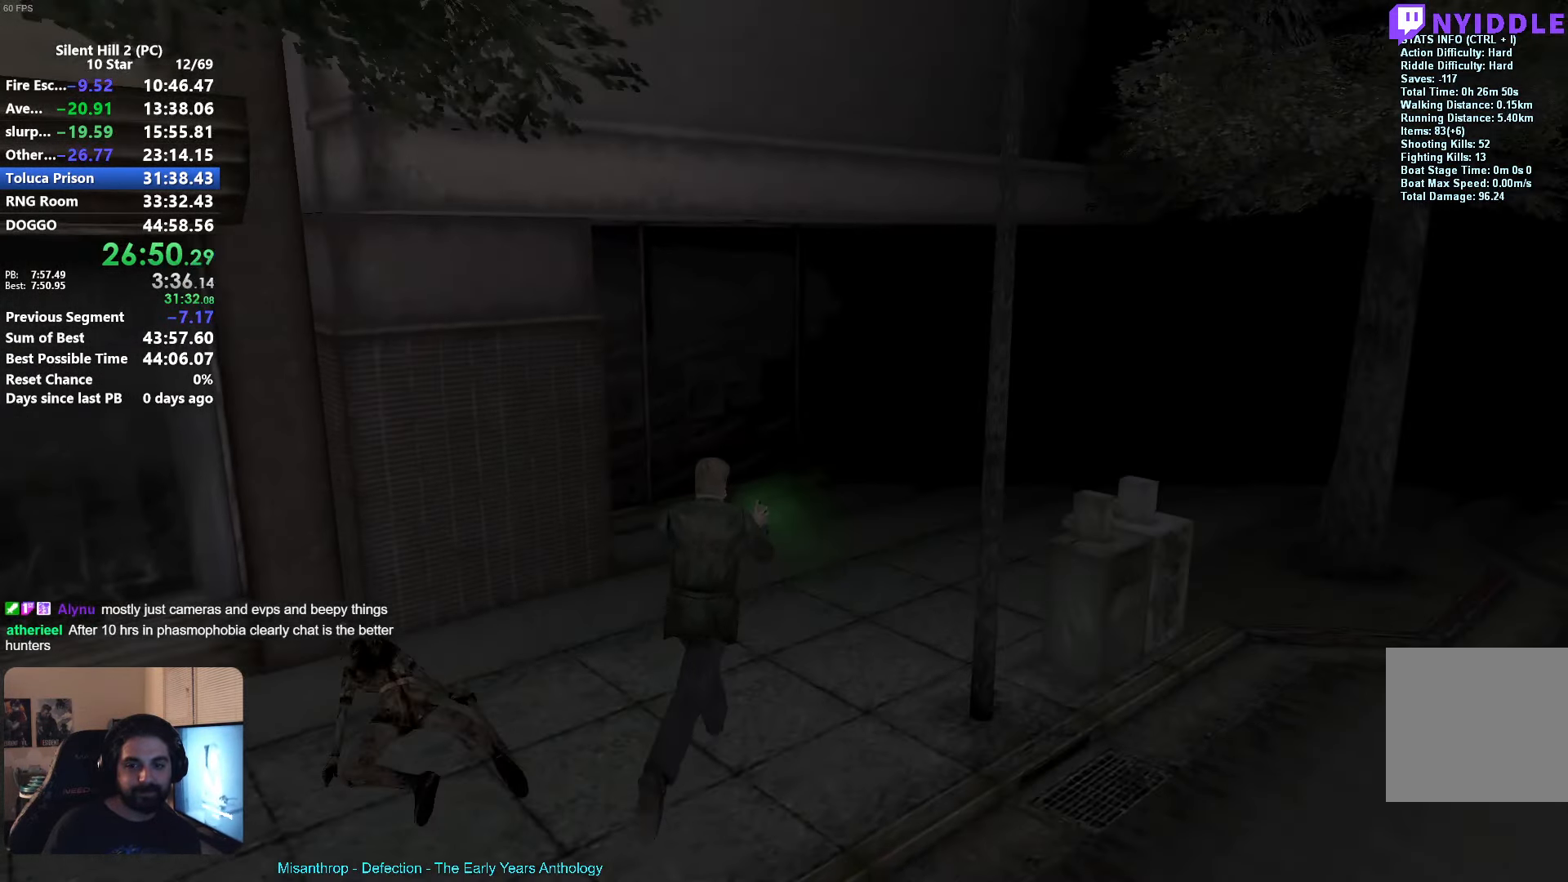
{"buttons": ["X", "R2"], "left_stick": "up-right", "events": [[433, "X", "down"]]}
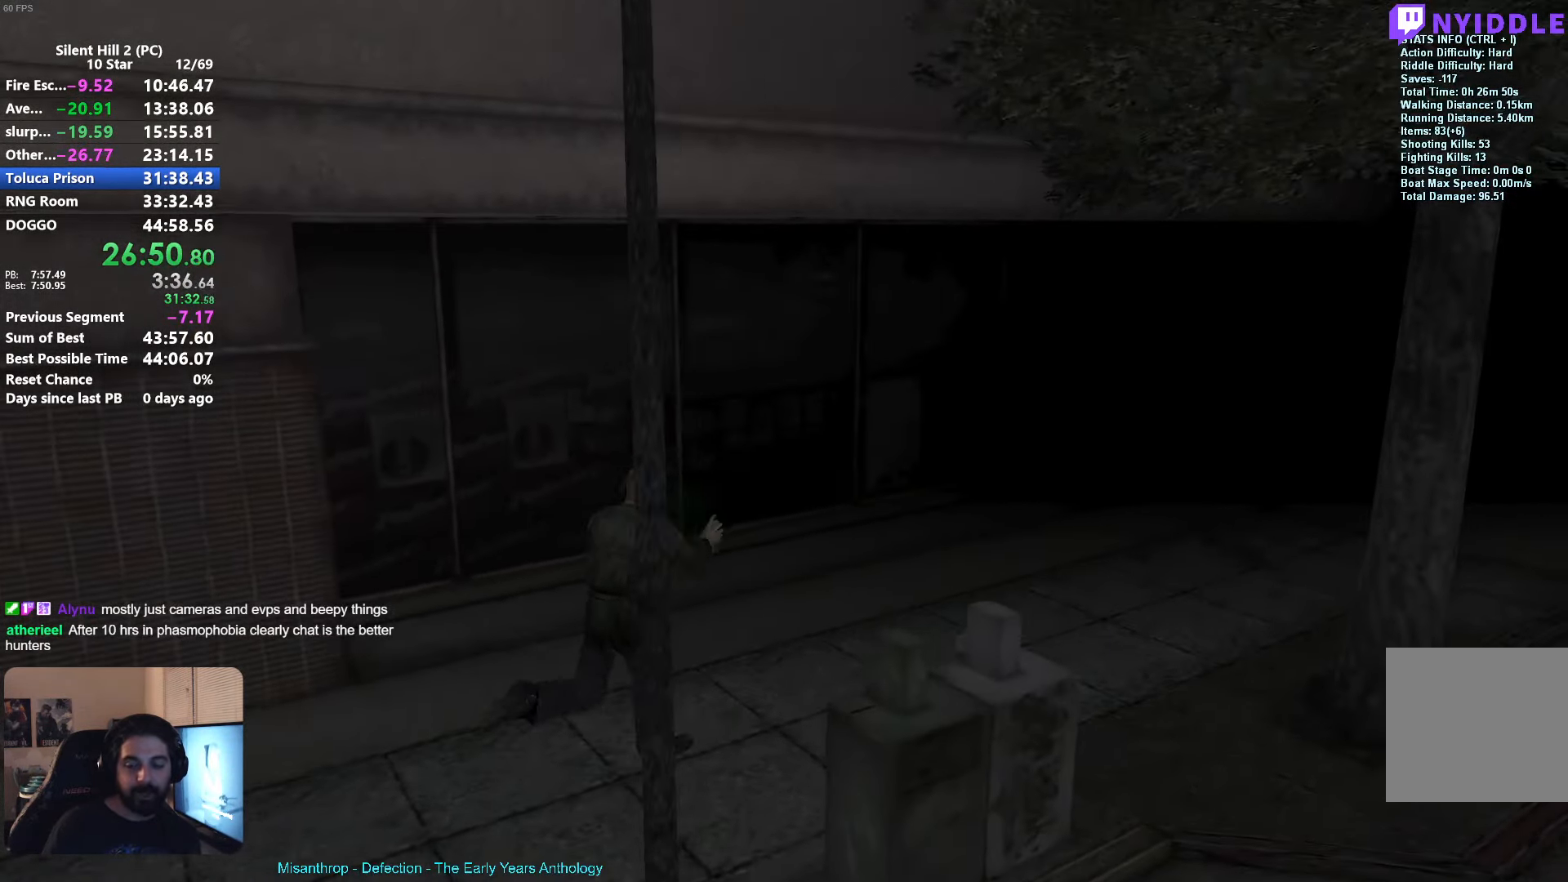
{"buttons": ["R2"], "left_stick": "up-right", "events": [[333, "X", "up"]]}
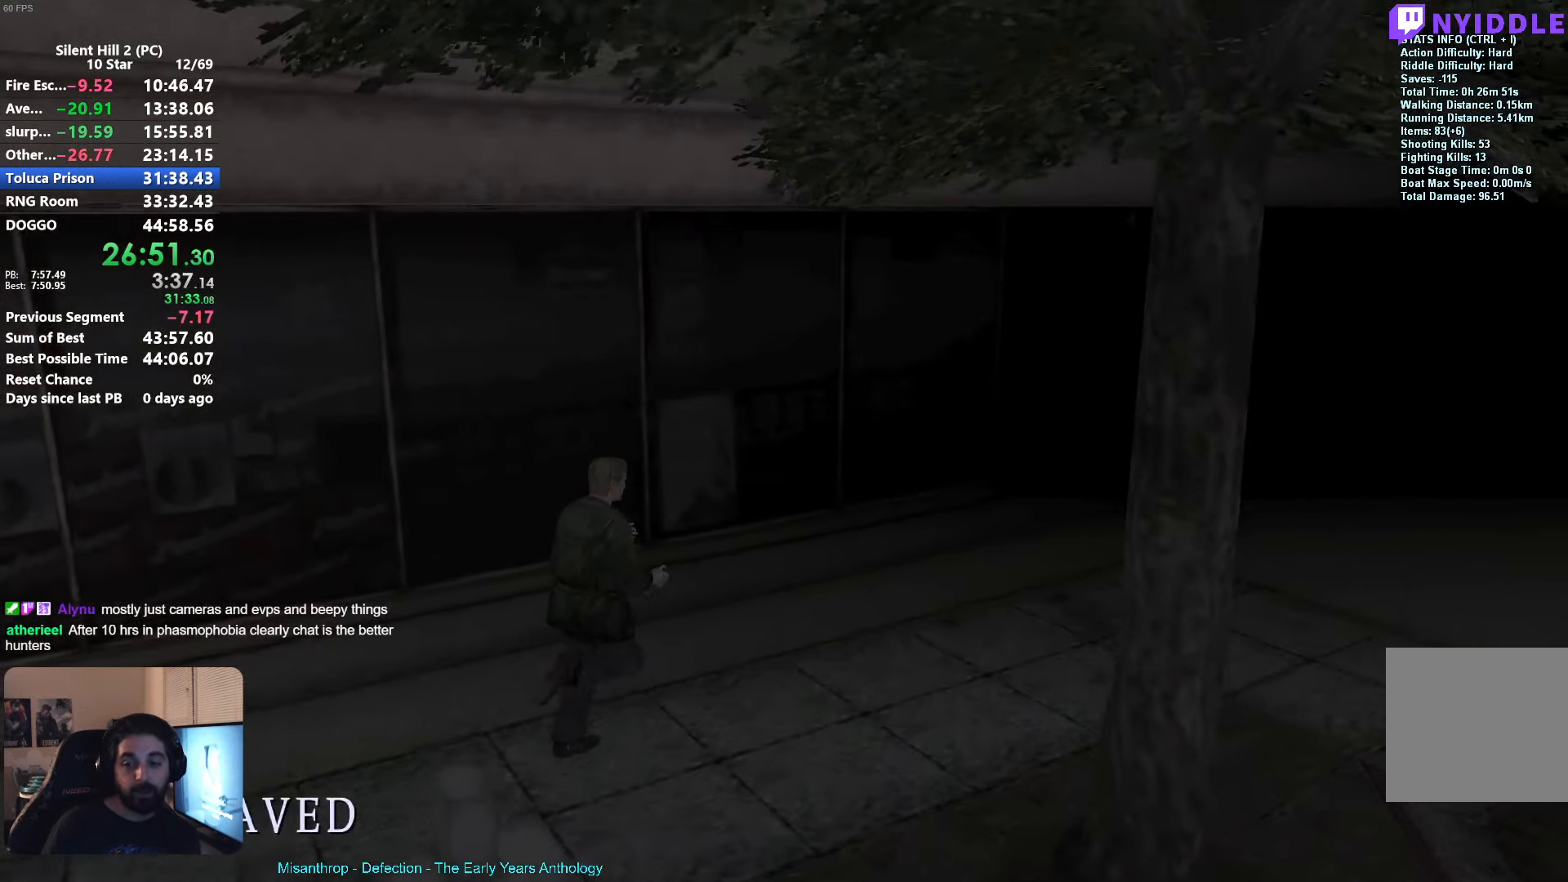
{"buttons": ["X", "R2"], "left_stick": "up-right", "events": [[67, "X", "down"]]}
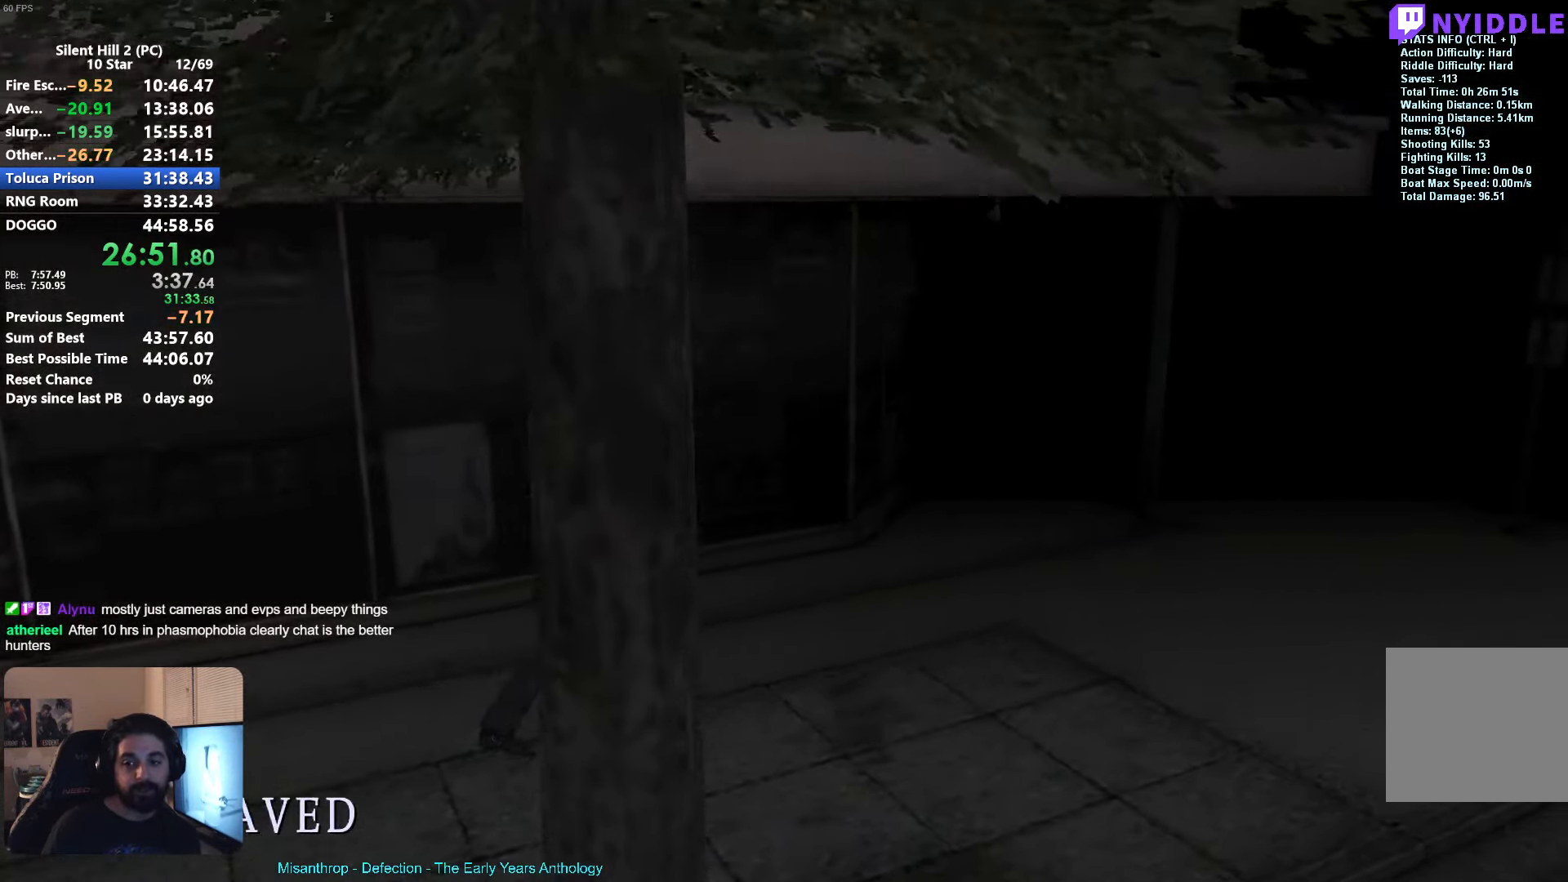
{"buttons": ["X", "R2"], "left_stick": "up-right", "events": []}
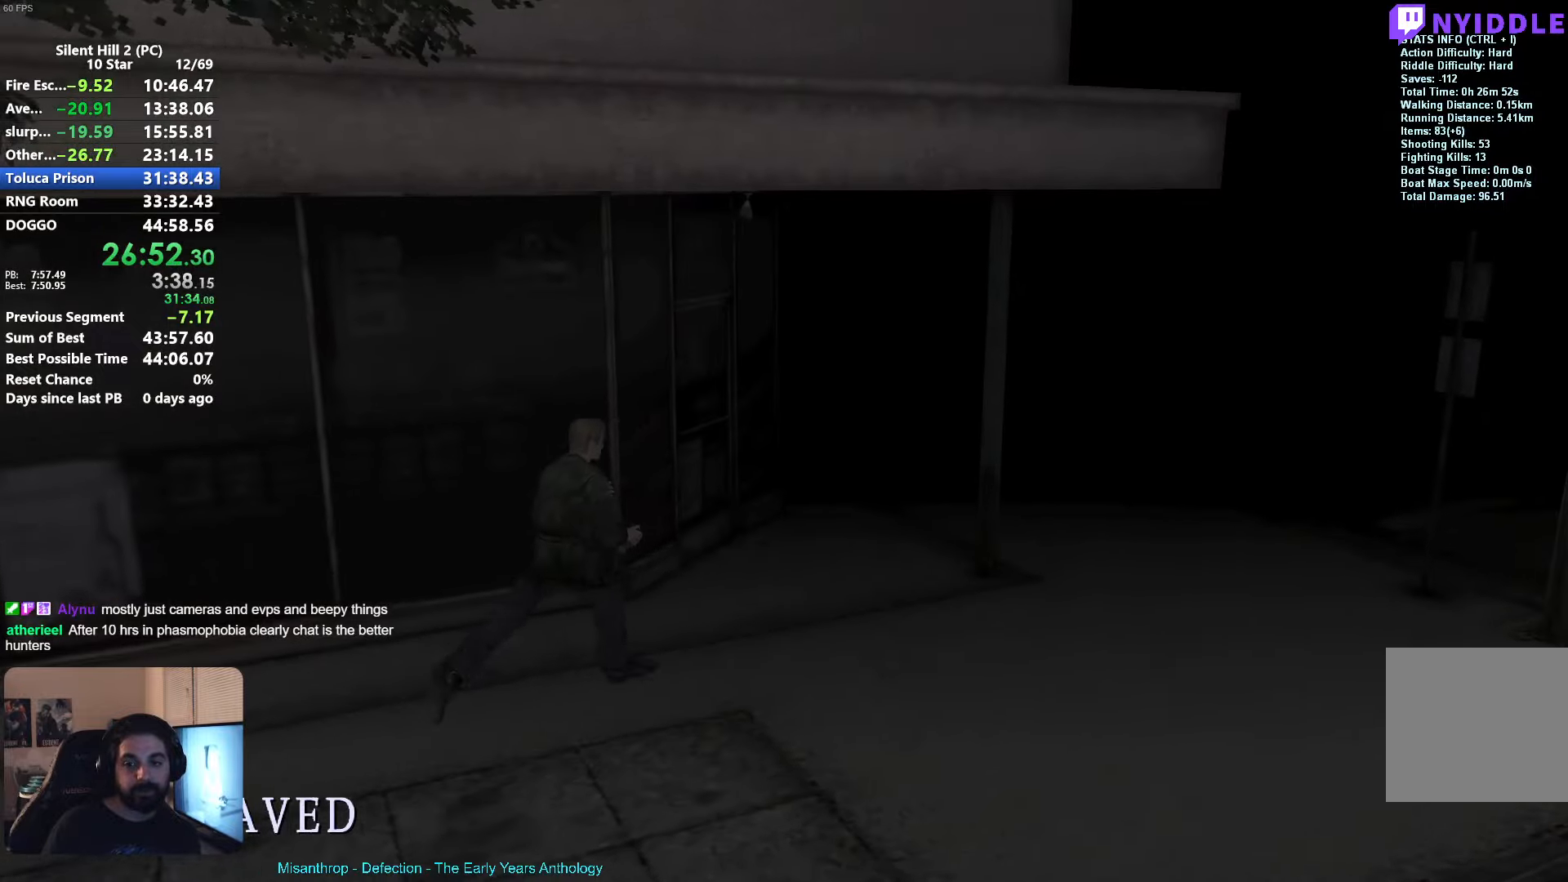
{"buttons": ["X", "R2"], "left_stick": "up-right", "events": []}
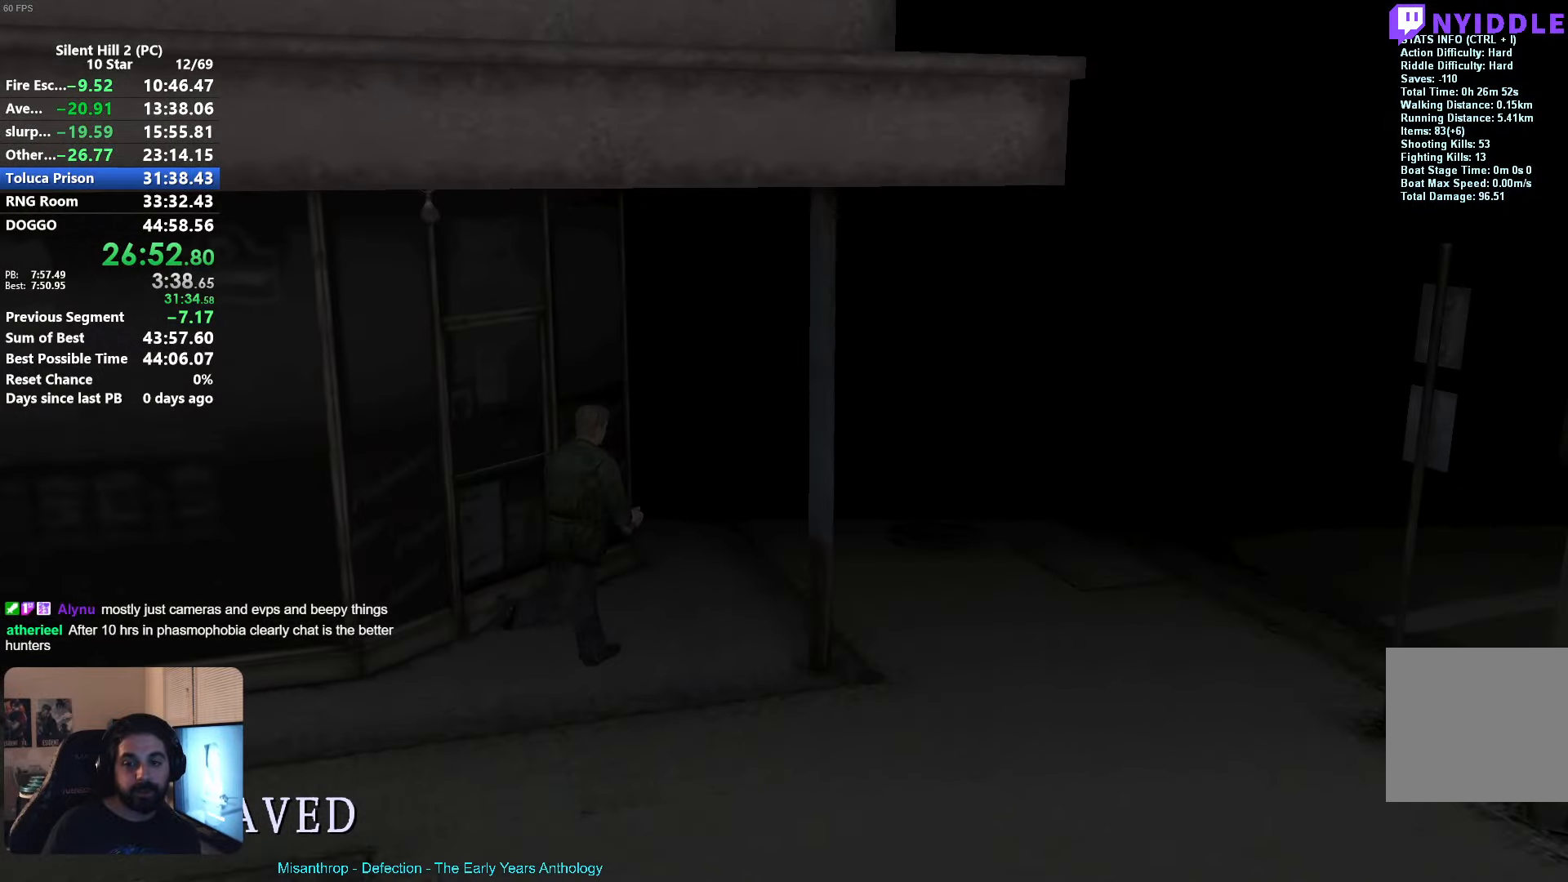
{"buttons": ["X", "R2"], "left_stick": "up-right", "events": []}
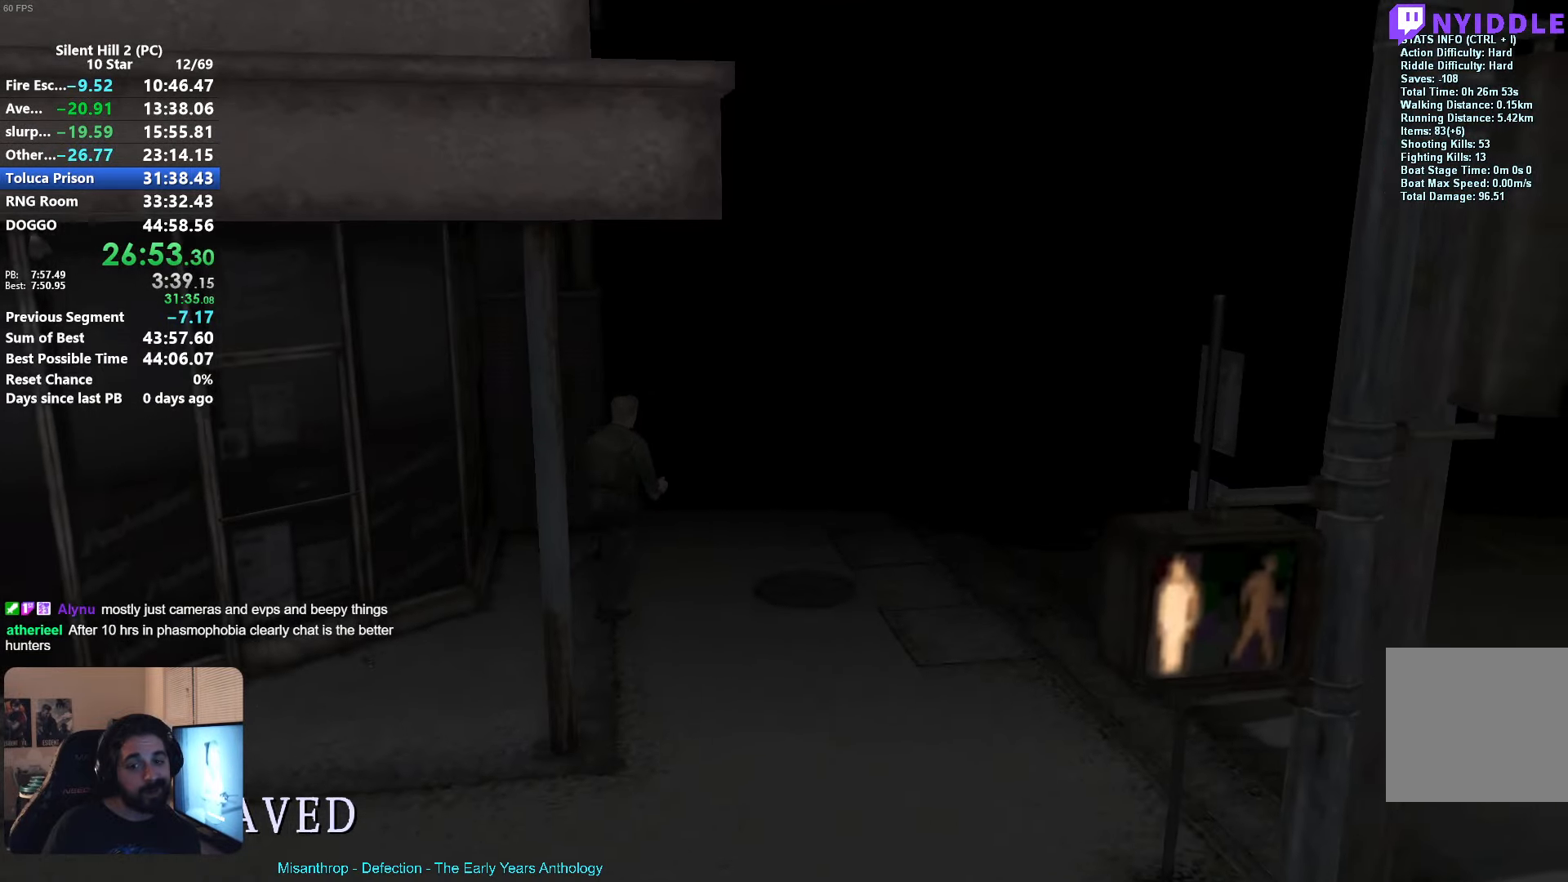
{"buttons": ["X", "R2"], "left_stick": "up-right", "events": []}
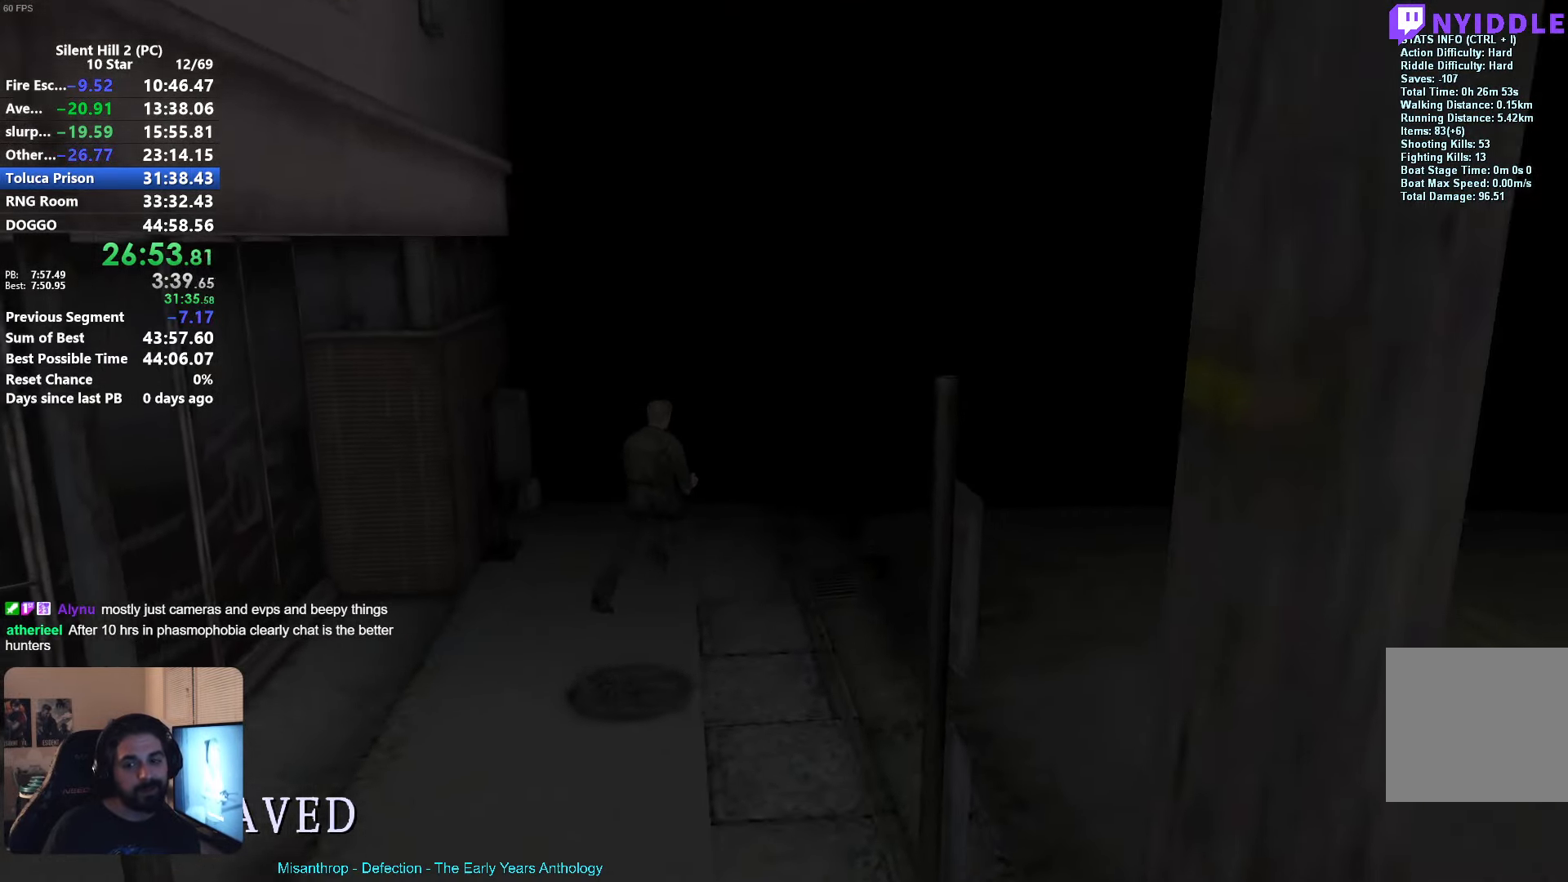
{"buttons": ["X", "R2"], "left_stick": "up-right", "events": []}
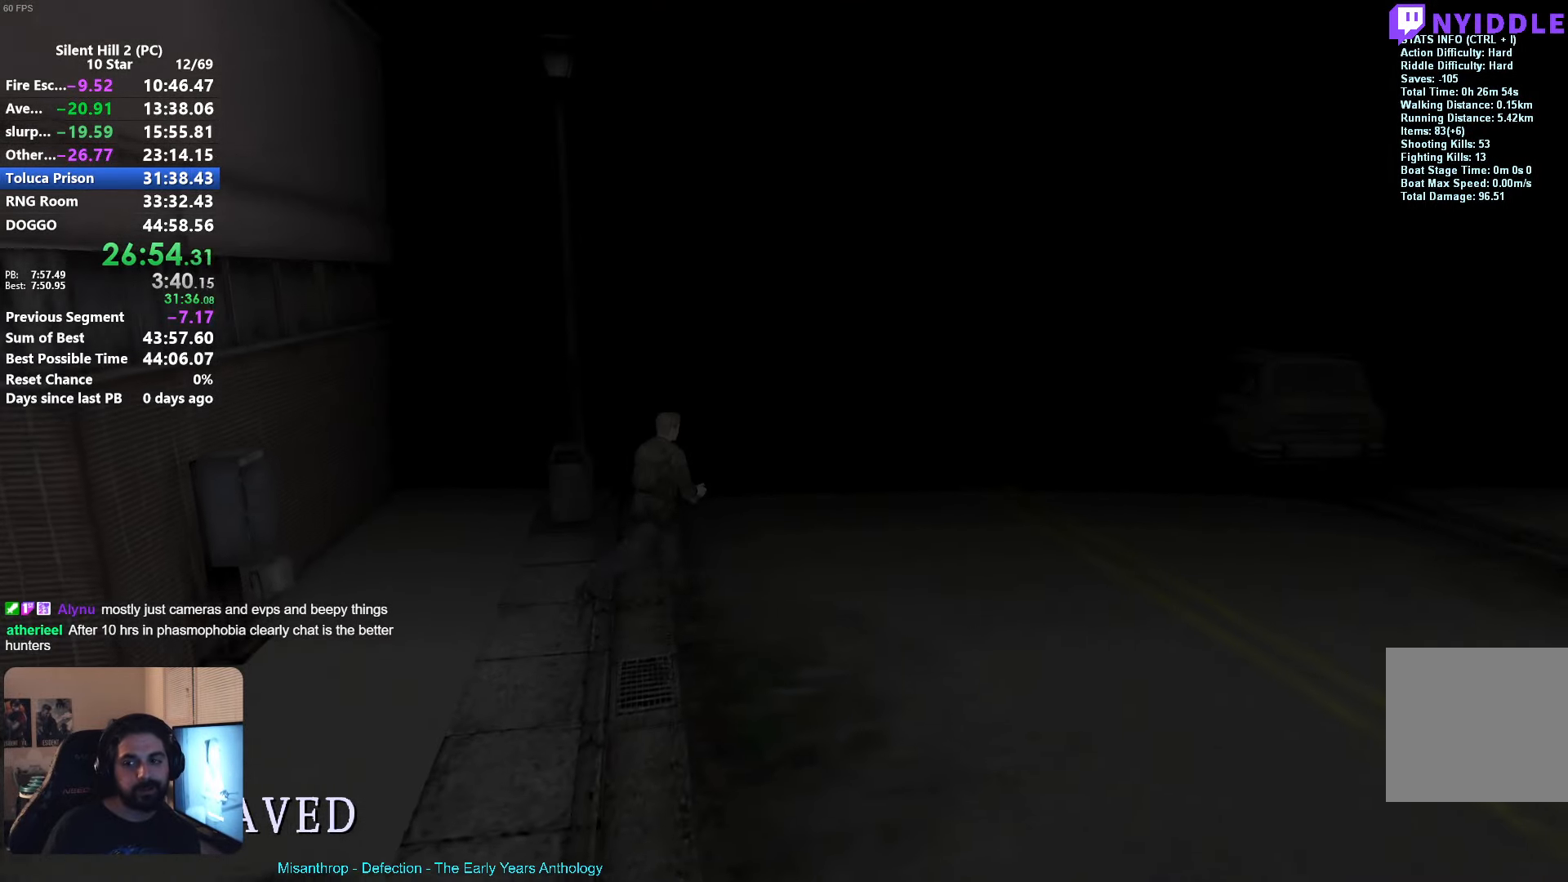
{"buttons": ["X", "R2"], "left_stick": "up", "events": [[217, "X", "up"], [317, "left_stick", "up"], [450, "X", "down"]]}
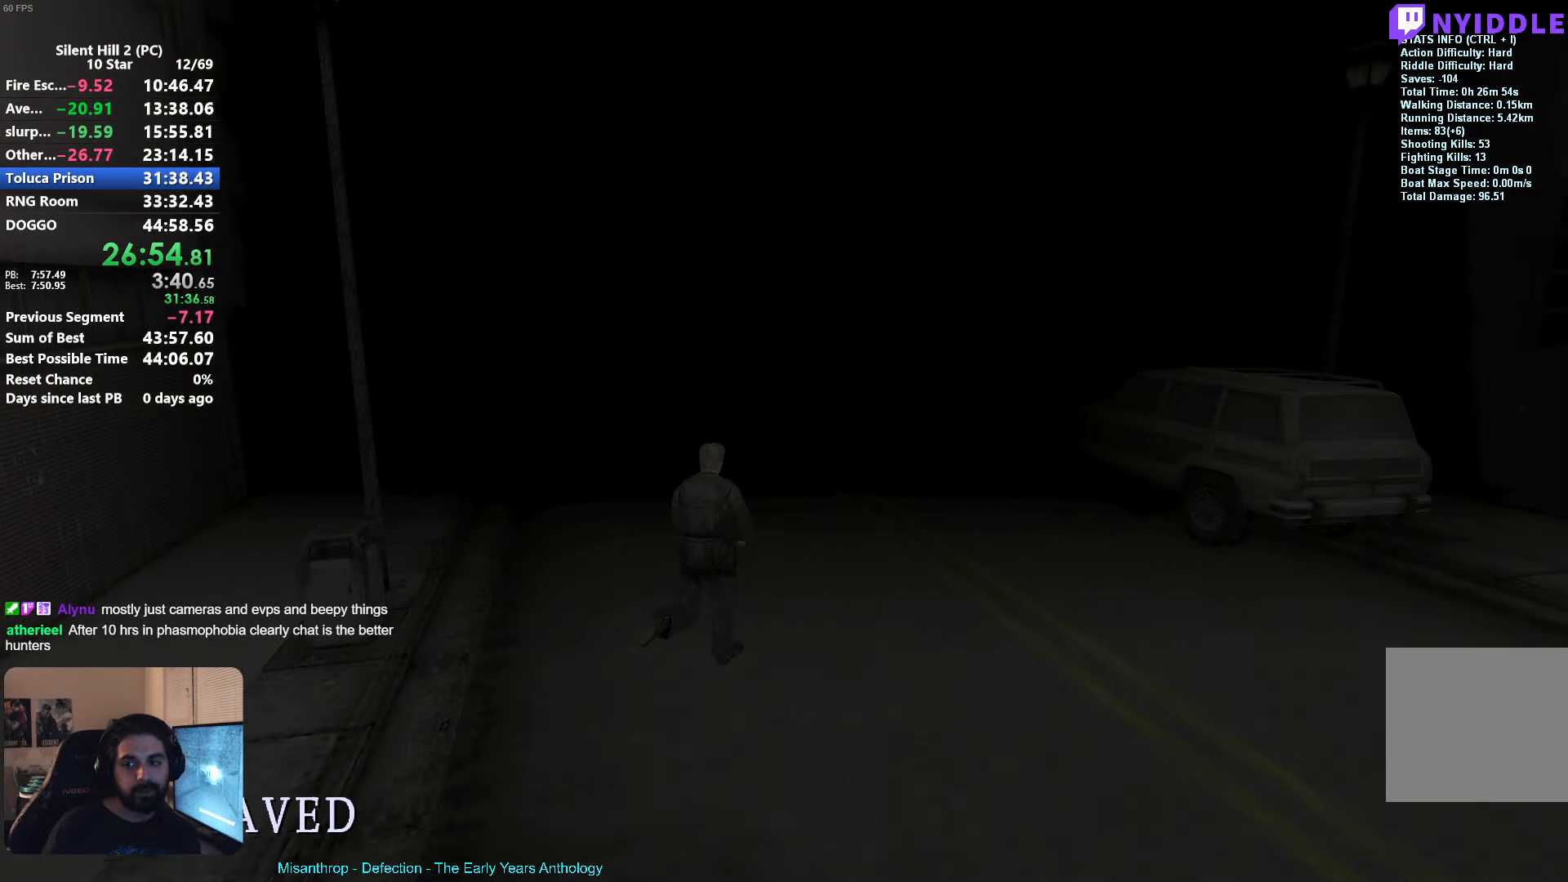
{"buttons": ["X", "R2"], "left_stick": "up", "events": [[84, "X", "up"], [467, "X", "down"]]}
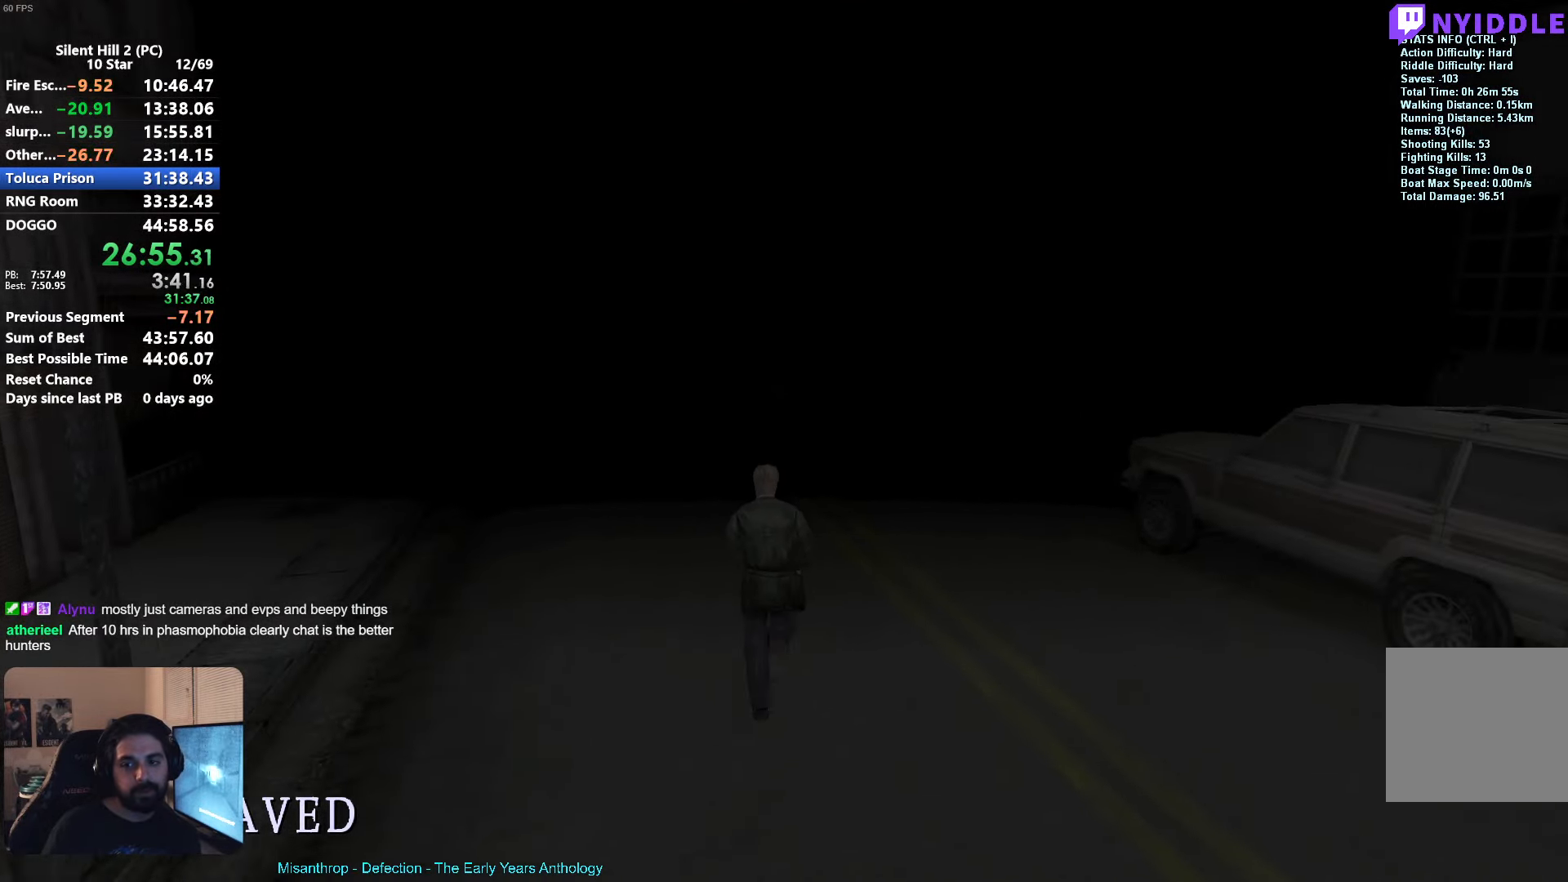
{"buttons": ["R2"], "left_stick": "up", "events": [[117, "X", "up"]]}
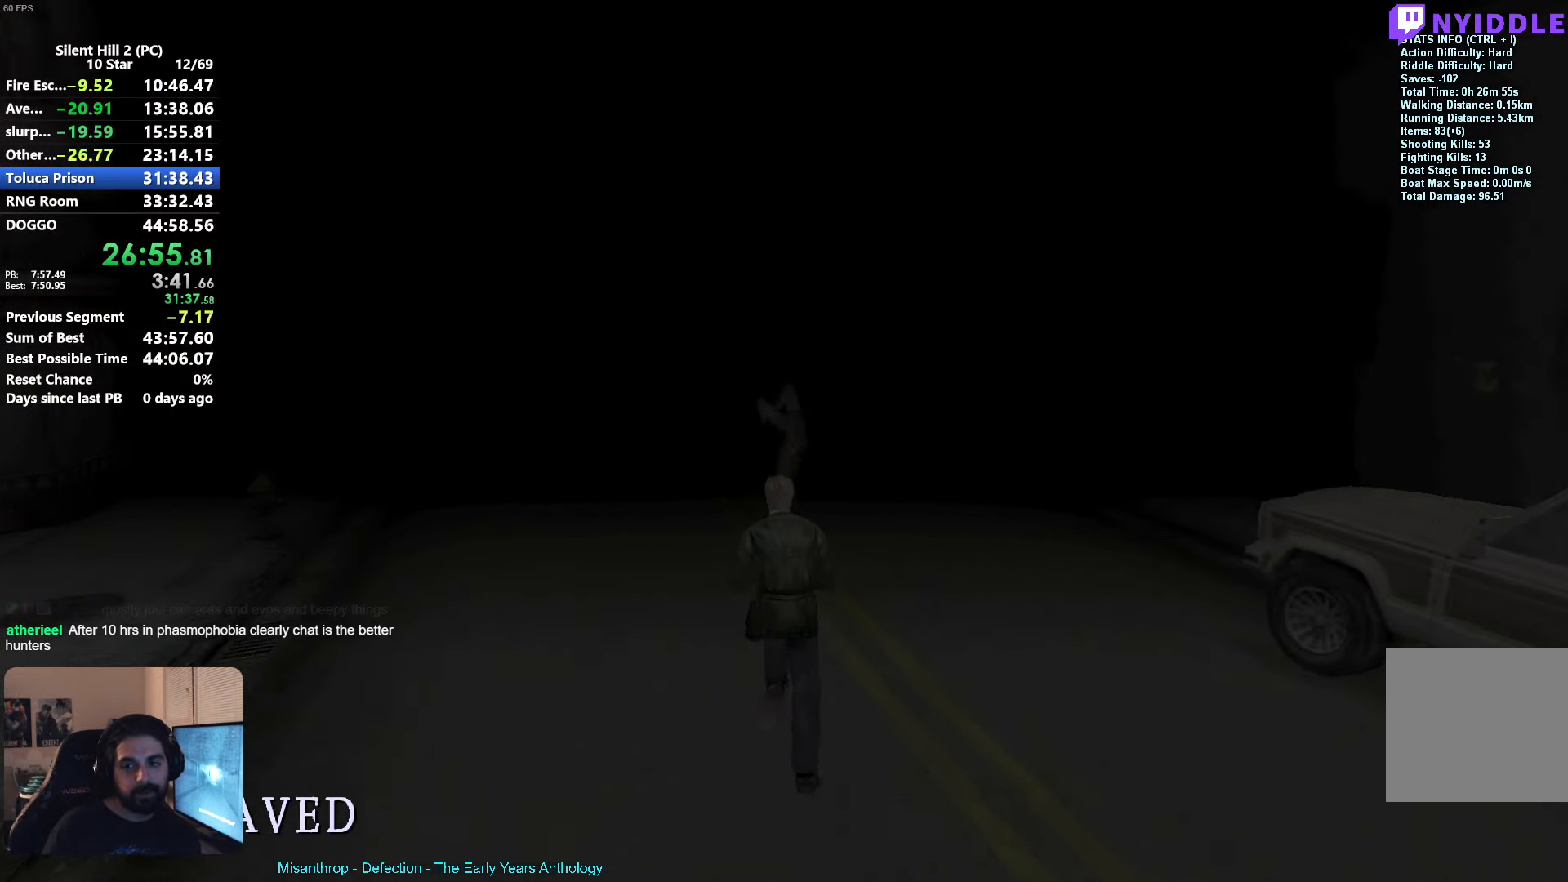
{"buttons": ["R2"], "left_stick": "up-left", "events": [[184, "A", "down"], [300, "A", "up"], [384, "left_stick", "up-left"]]}
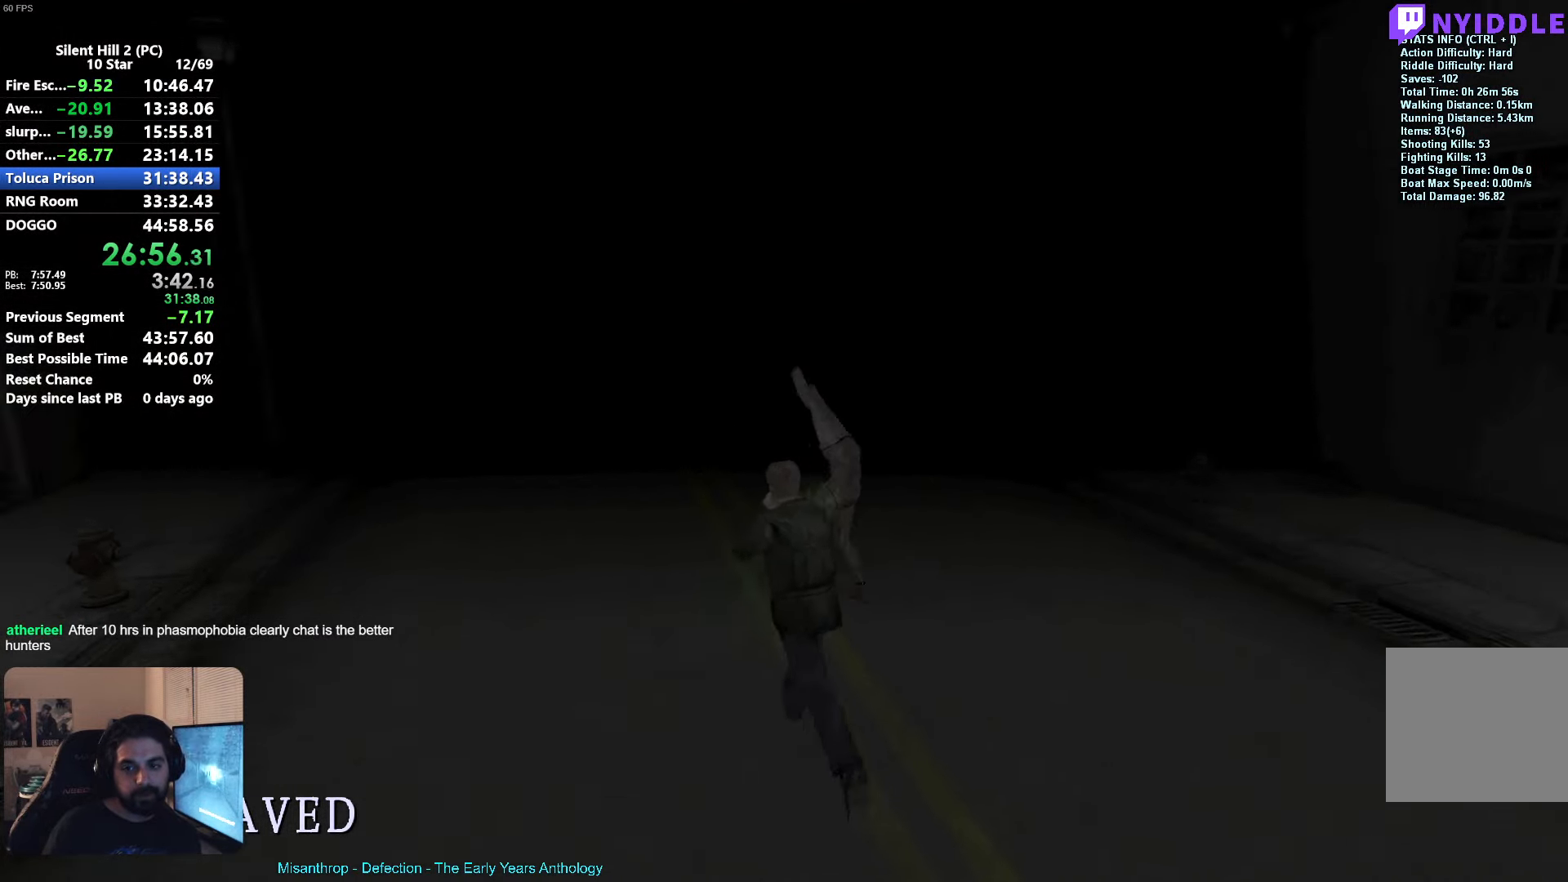
{"buttons": ["R2"], "left_stick": "up", "events": [[167, "left_stick", "up"]]}
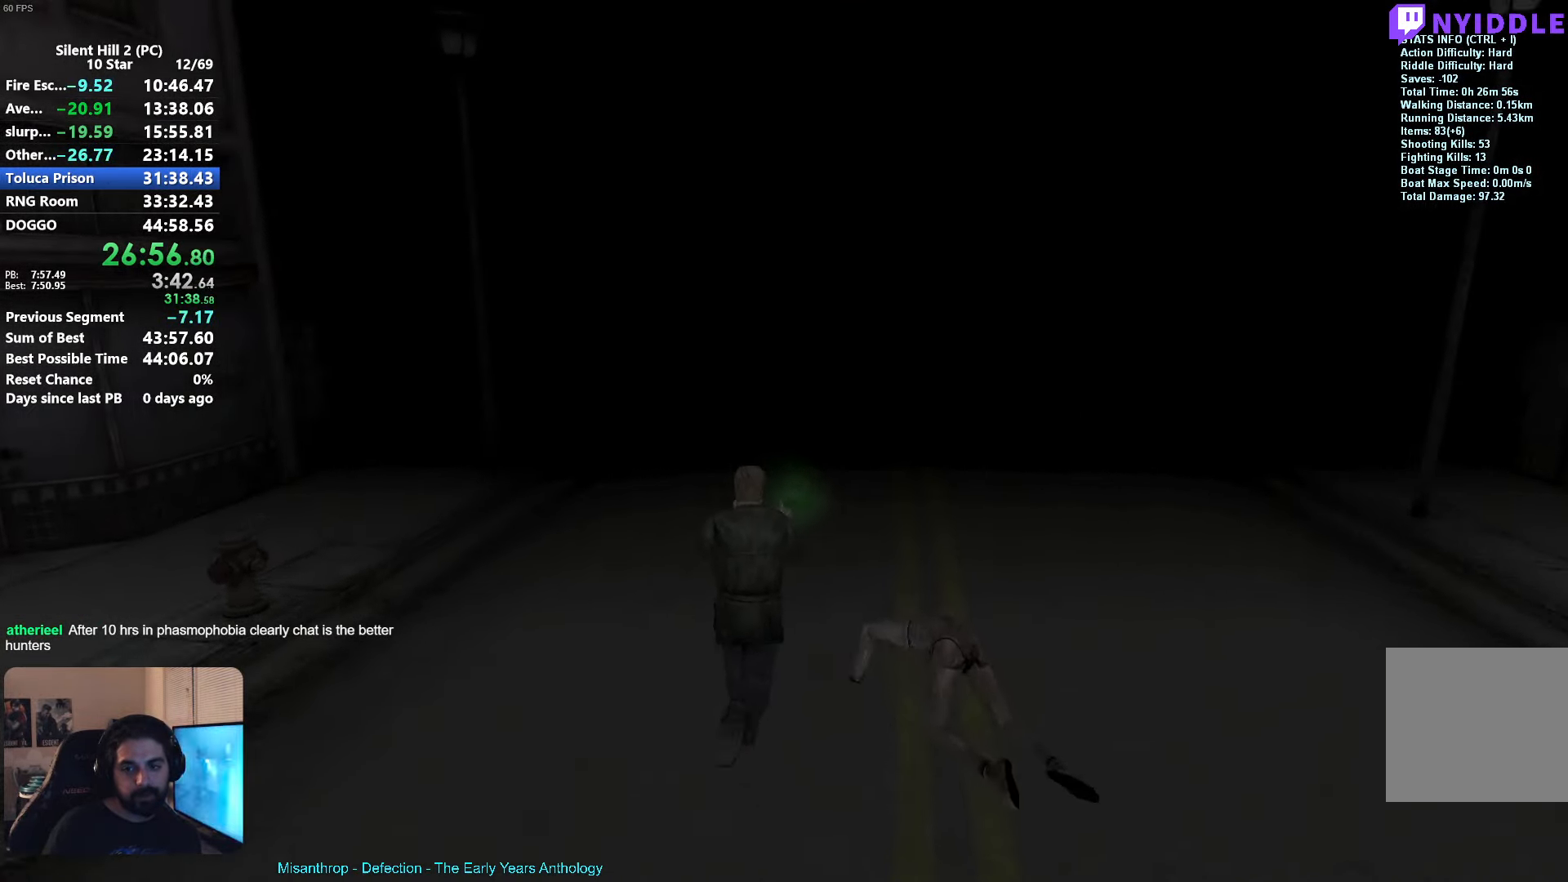
{"buttons": ["R2"], "left_stick": "up", "events": []}
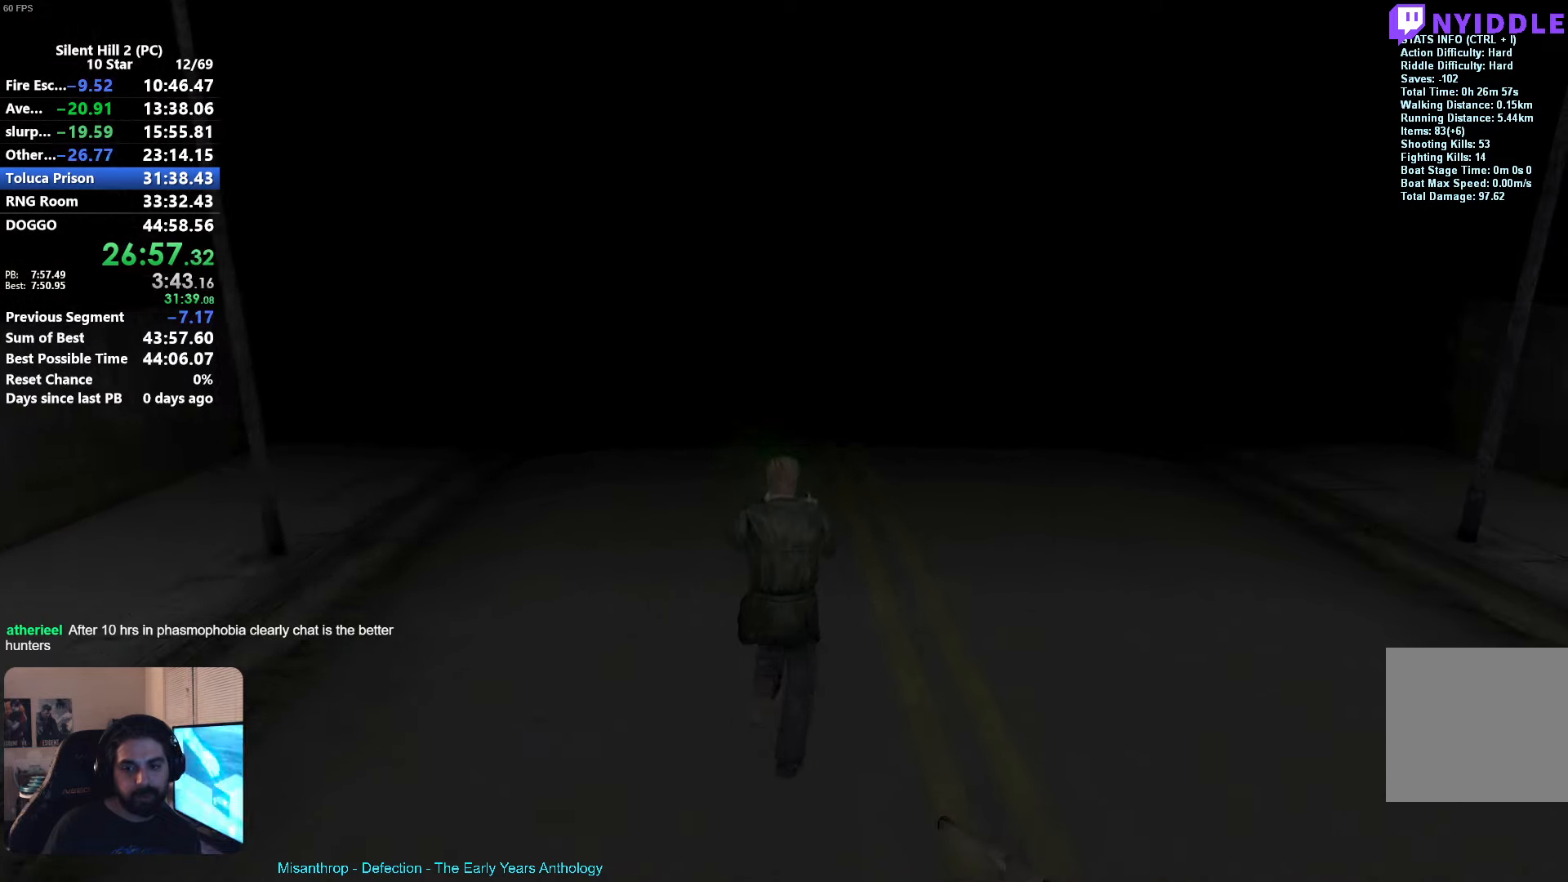
{"buttons": ["R2"], "left_stick": "up", "events": [[83, "X", "down"], [200, "X", "up"]]}
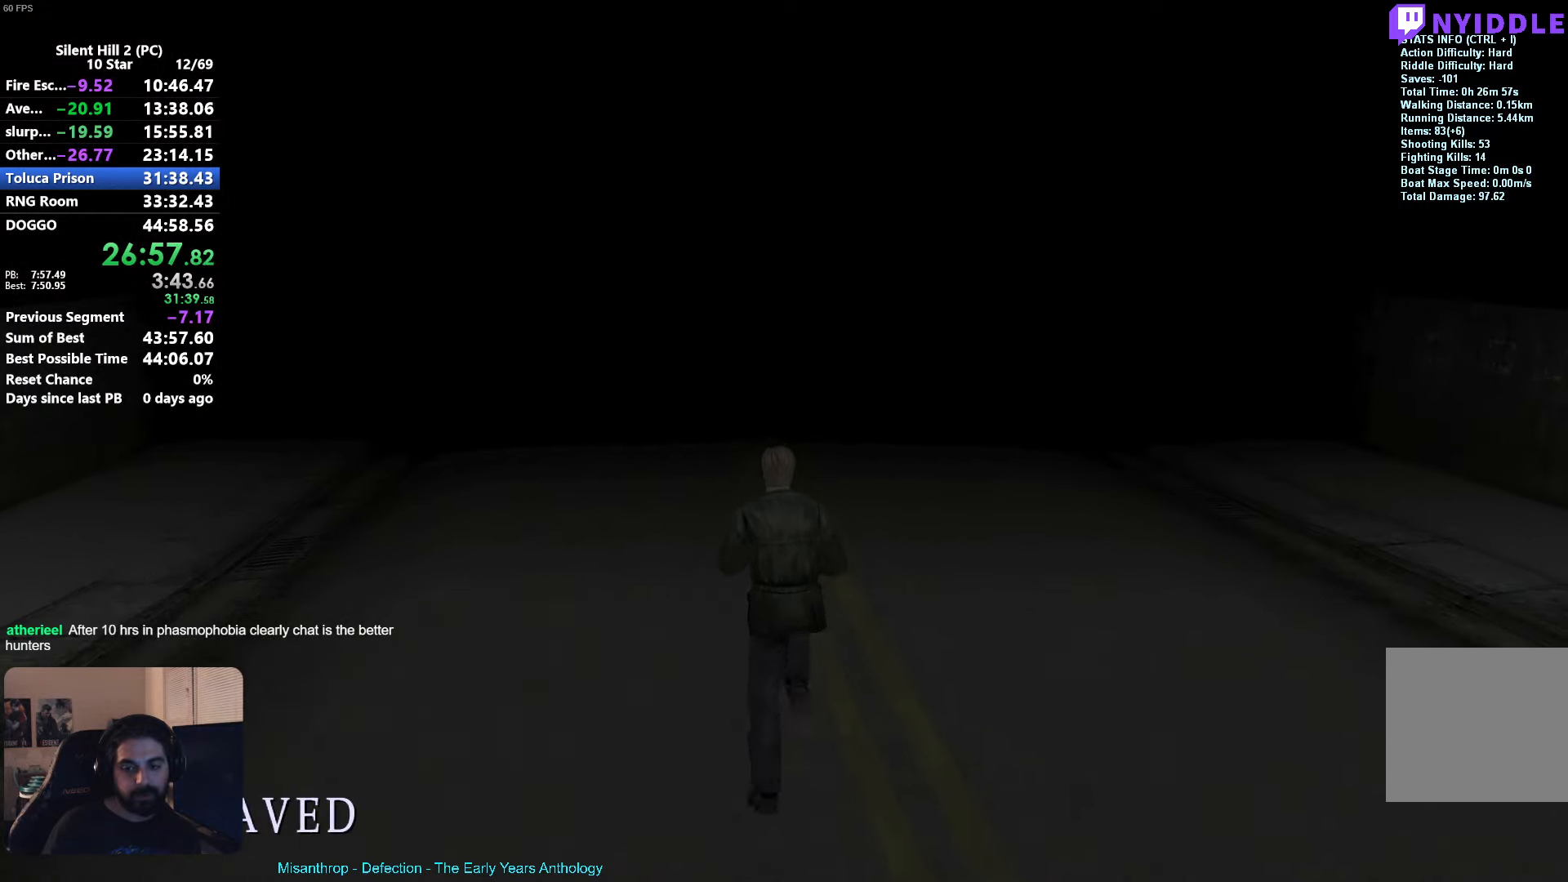
{"buttons": ["R2"], "left_stick": "up", "events": [[216, "X", "down"], [333, "X", "up"]]}
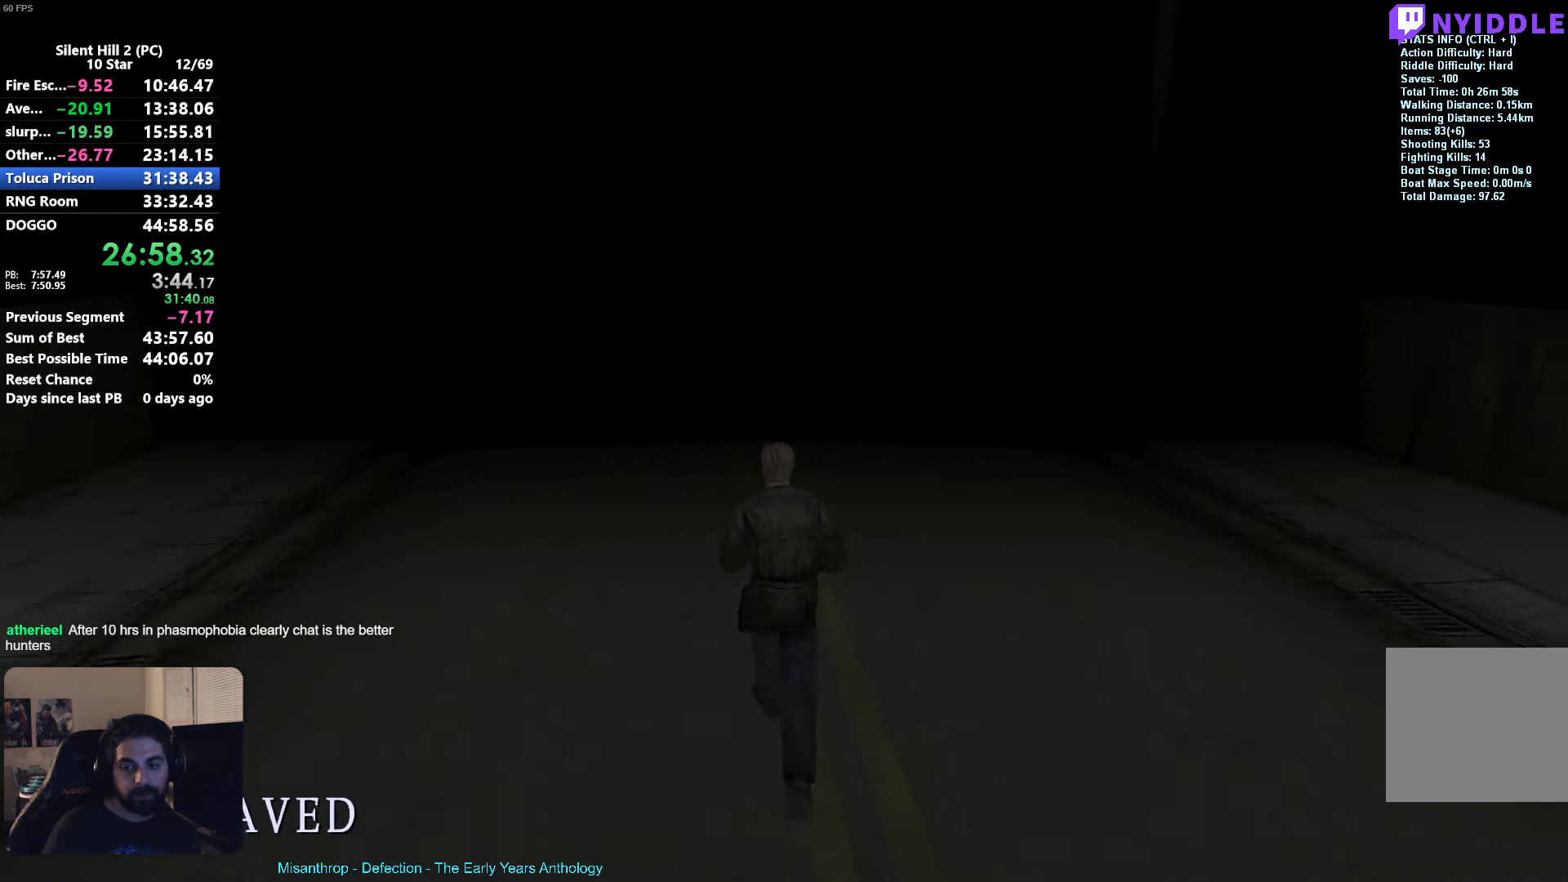
{"buttons": ["X", "R2"], "left_stick": "up", "events": [[433, "X", "down"]]}
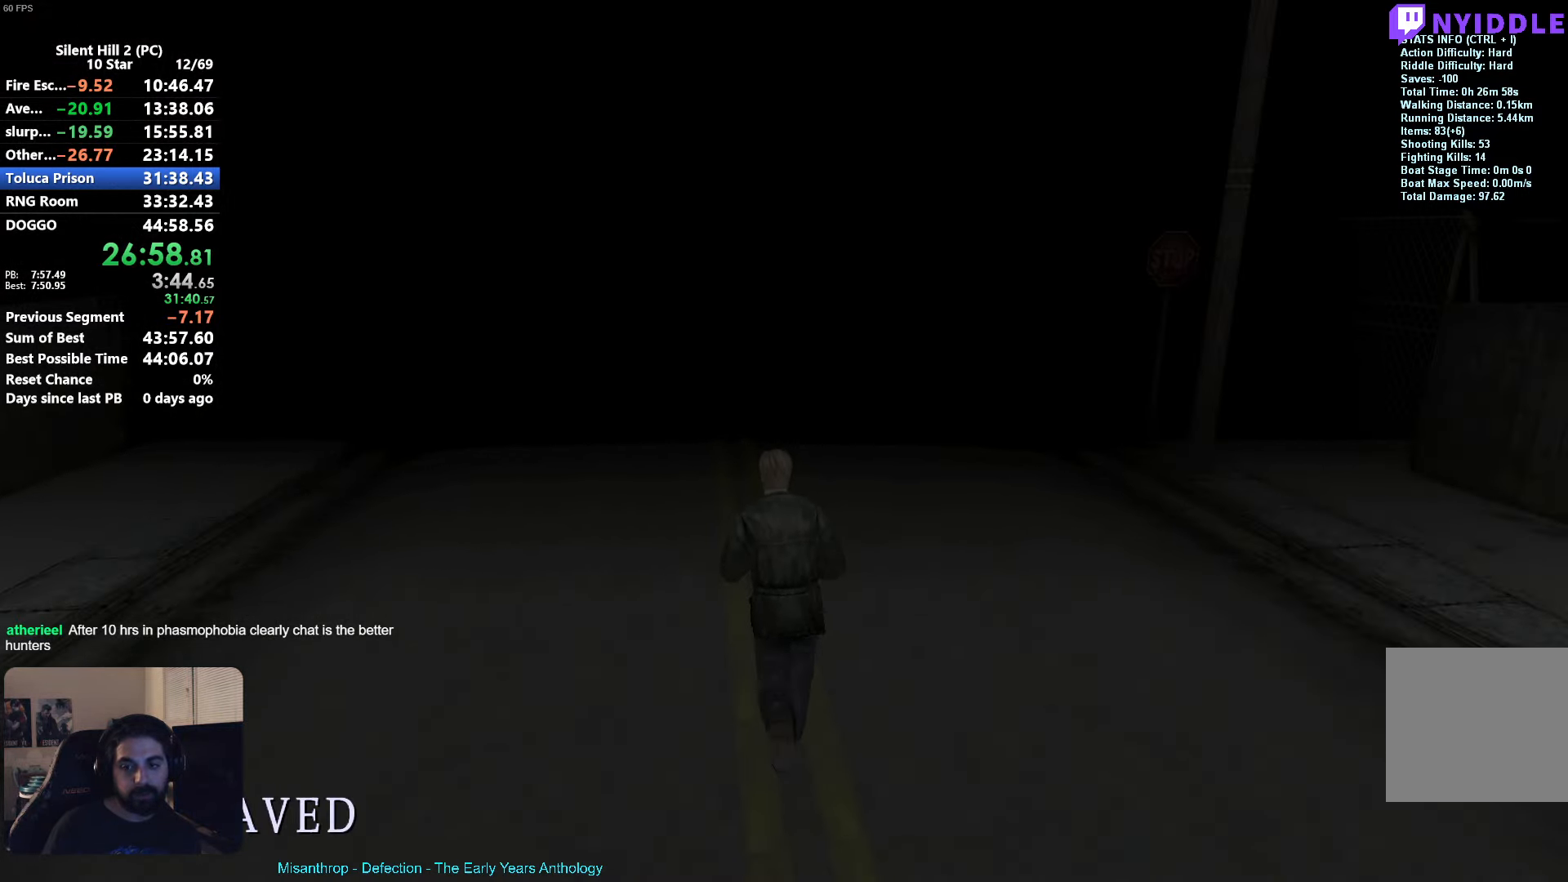
{"buttons": ["X", "R2"], "left_stick": "up", "events": [[116, "X", "up"], [416, "X", "down"]]}
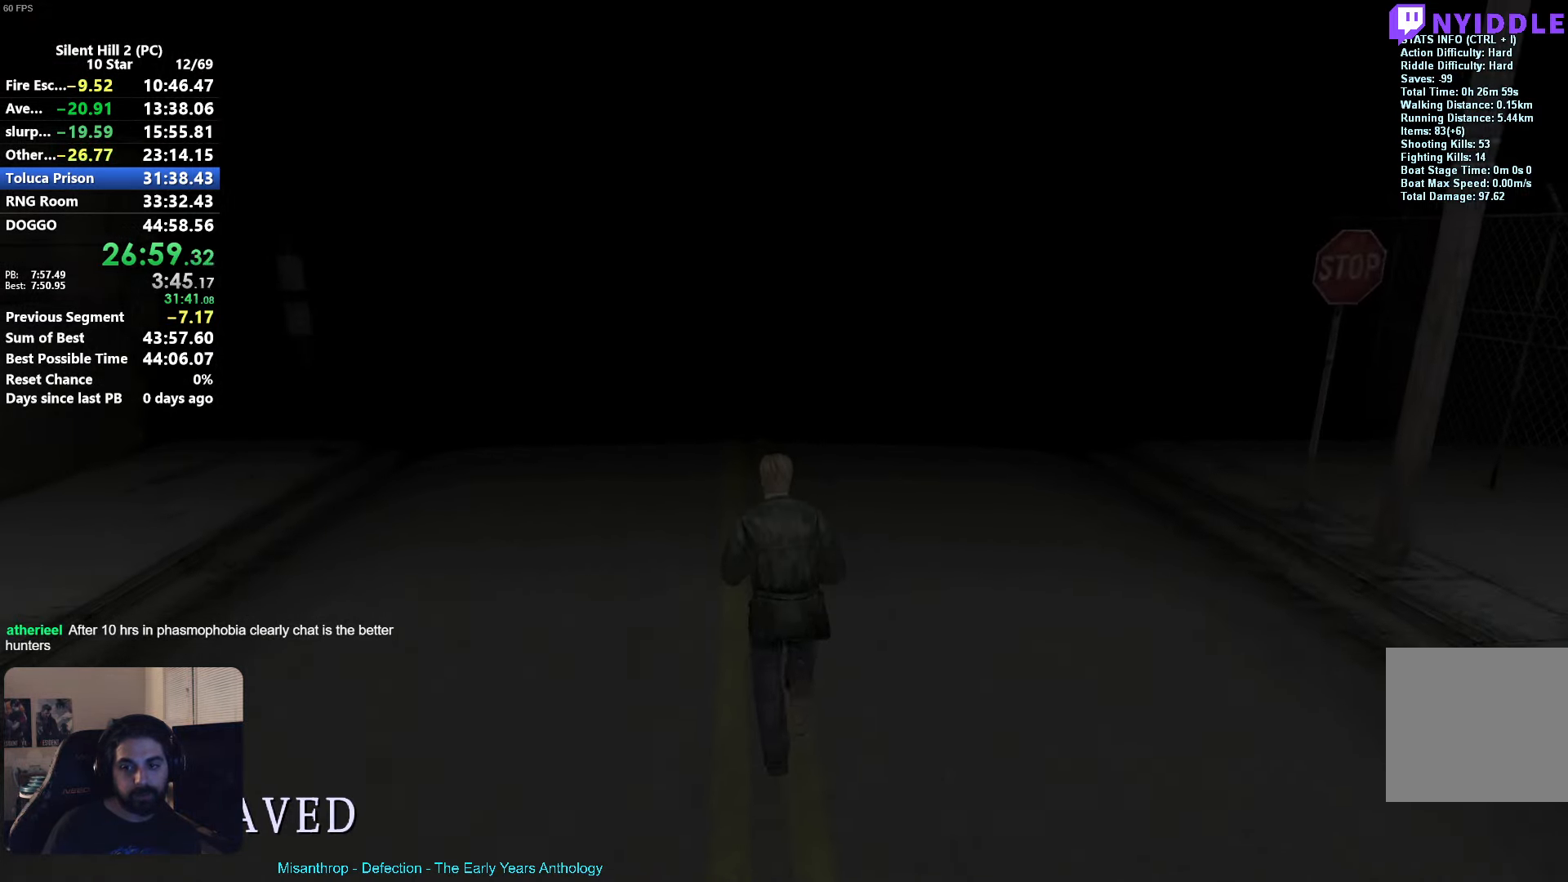
{"buttons": ["R2"], "left_stick": "up", "events": [[100, "X", "up"]]}
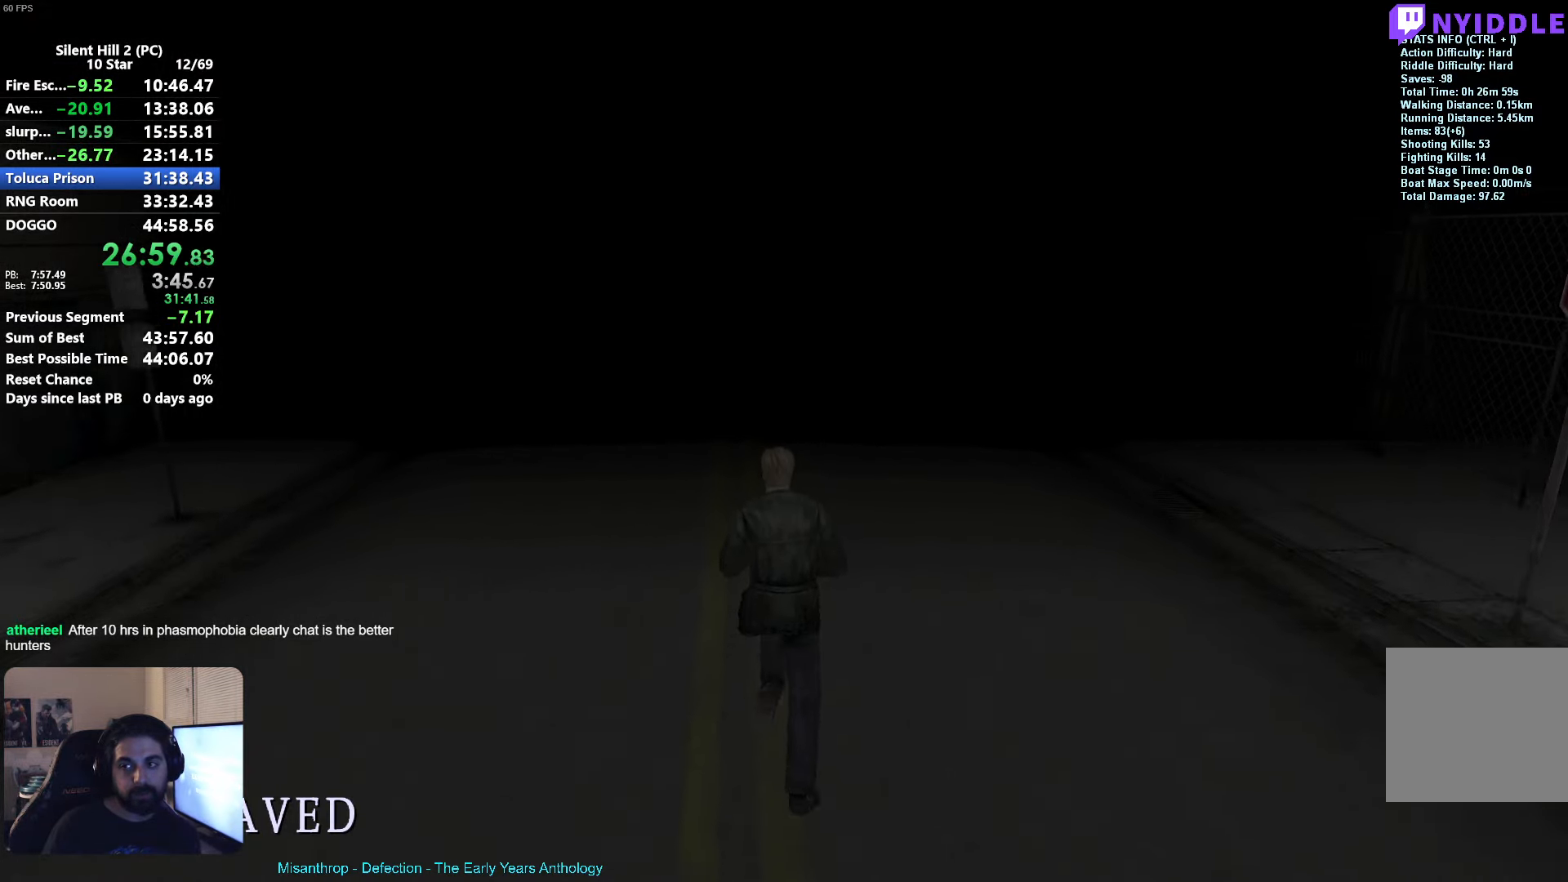
{"buttons": ["R2"], "left_stick": "up", "events": [[83, "X", "down"], [200, "X", "up"]]}
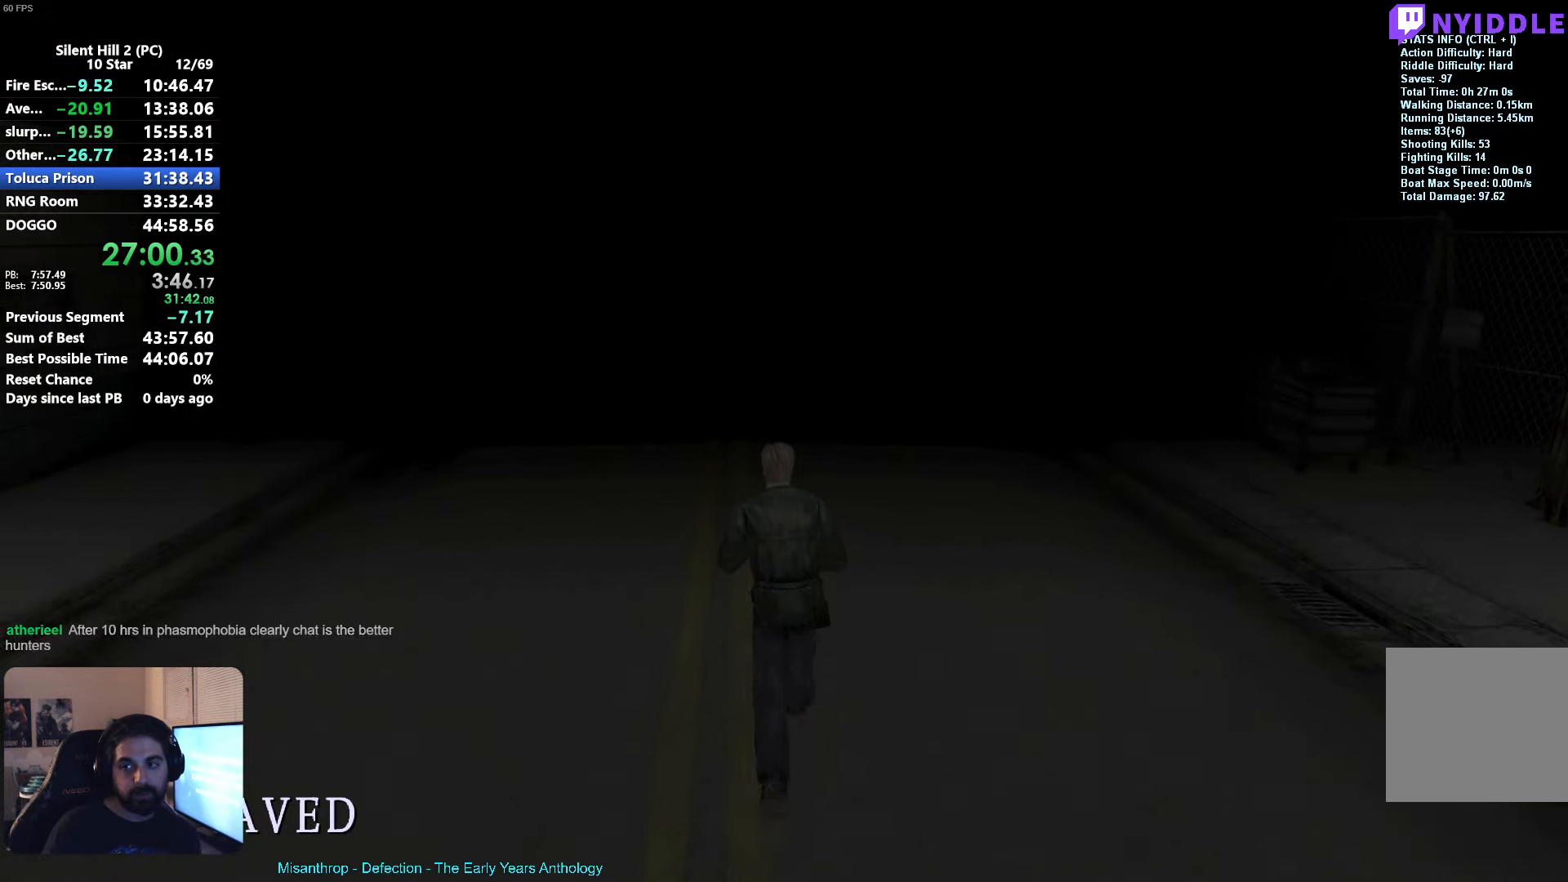
{"buttons": ["R2"], "left_stick": "up", "events": [[166, "X", "down"], [333, "X", "up"]]}
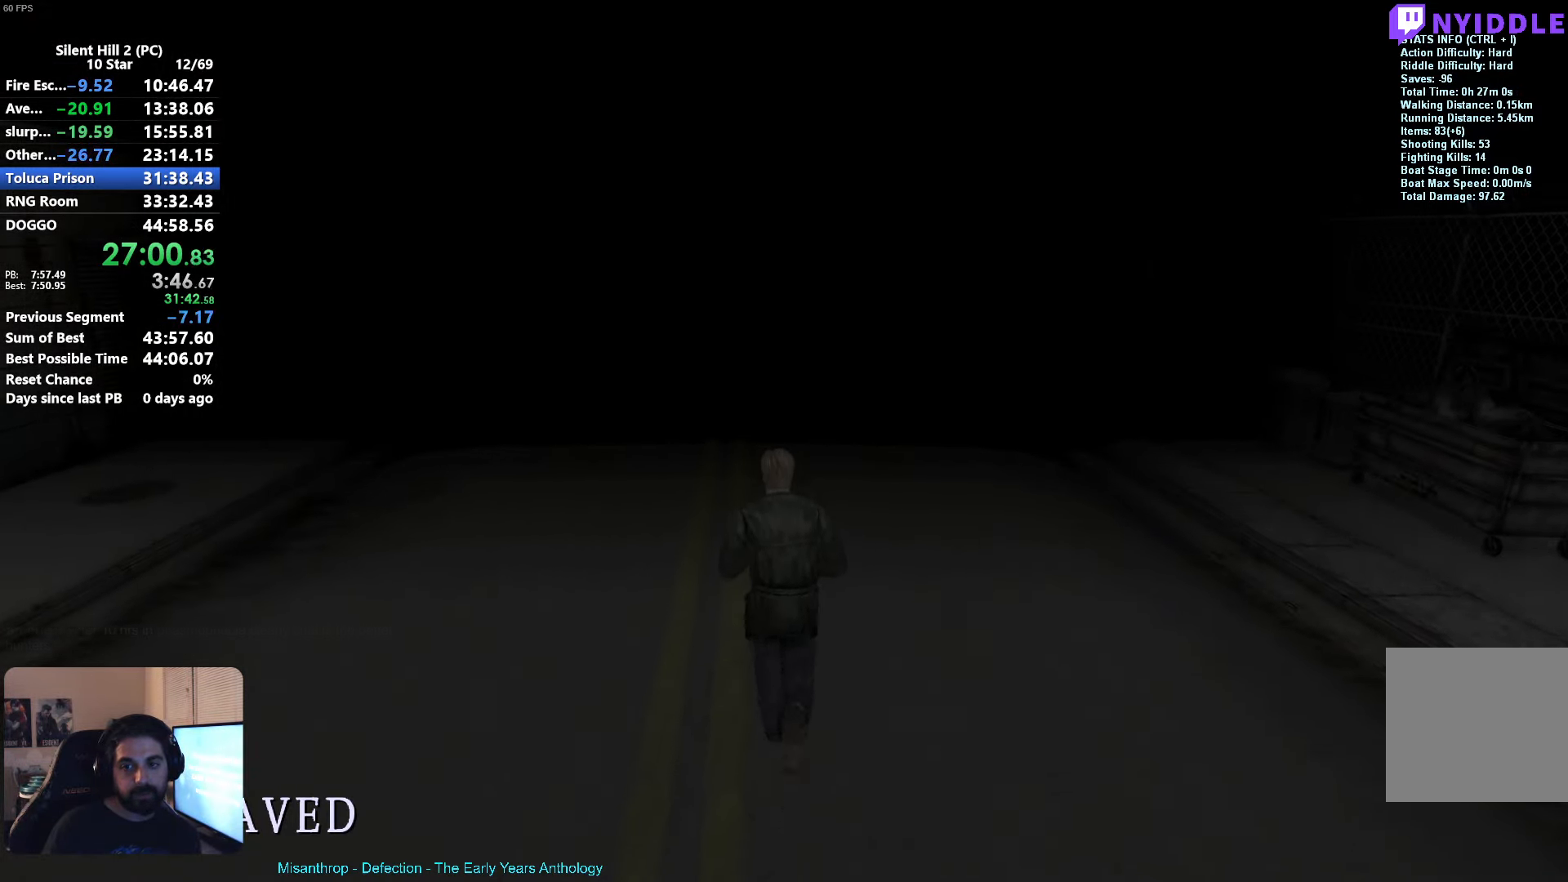
{"buttons": ["R2"], "left_stick": "up", "events": [[283, "X", "down"], [416, "X", "up"]]}
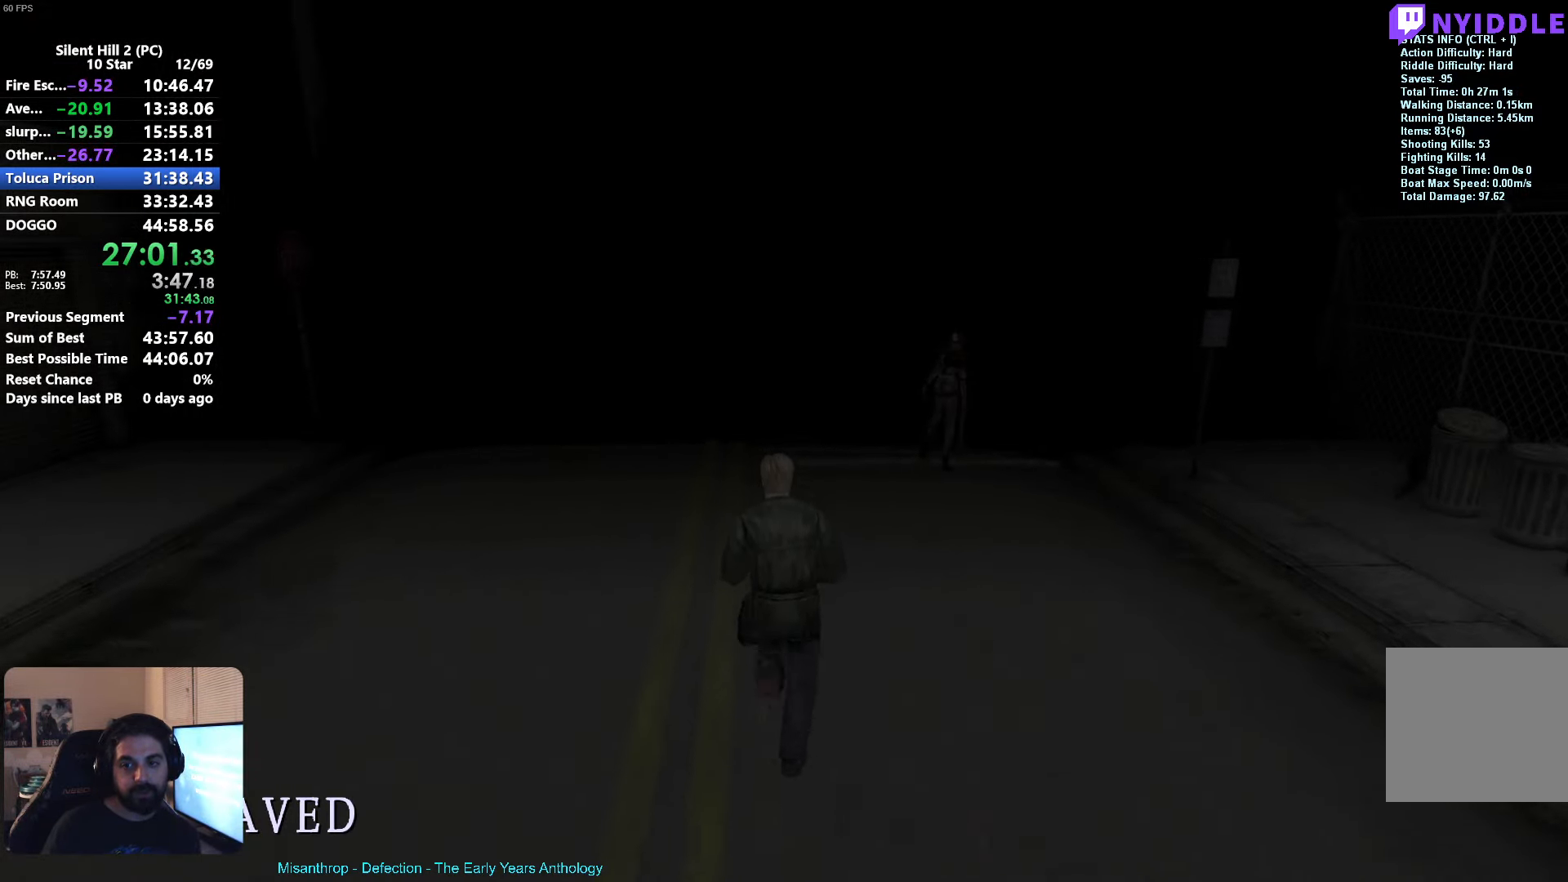
{"buttons": ["A", "R2"], "left_stick": "up-right", "events": [[400, "A", "down"], [450, "left_stick", "up-right"]]}
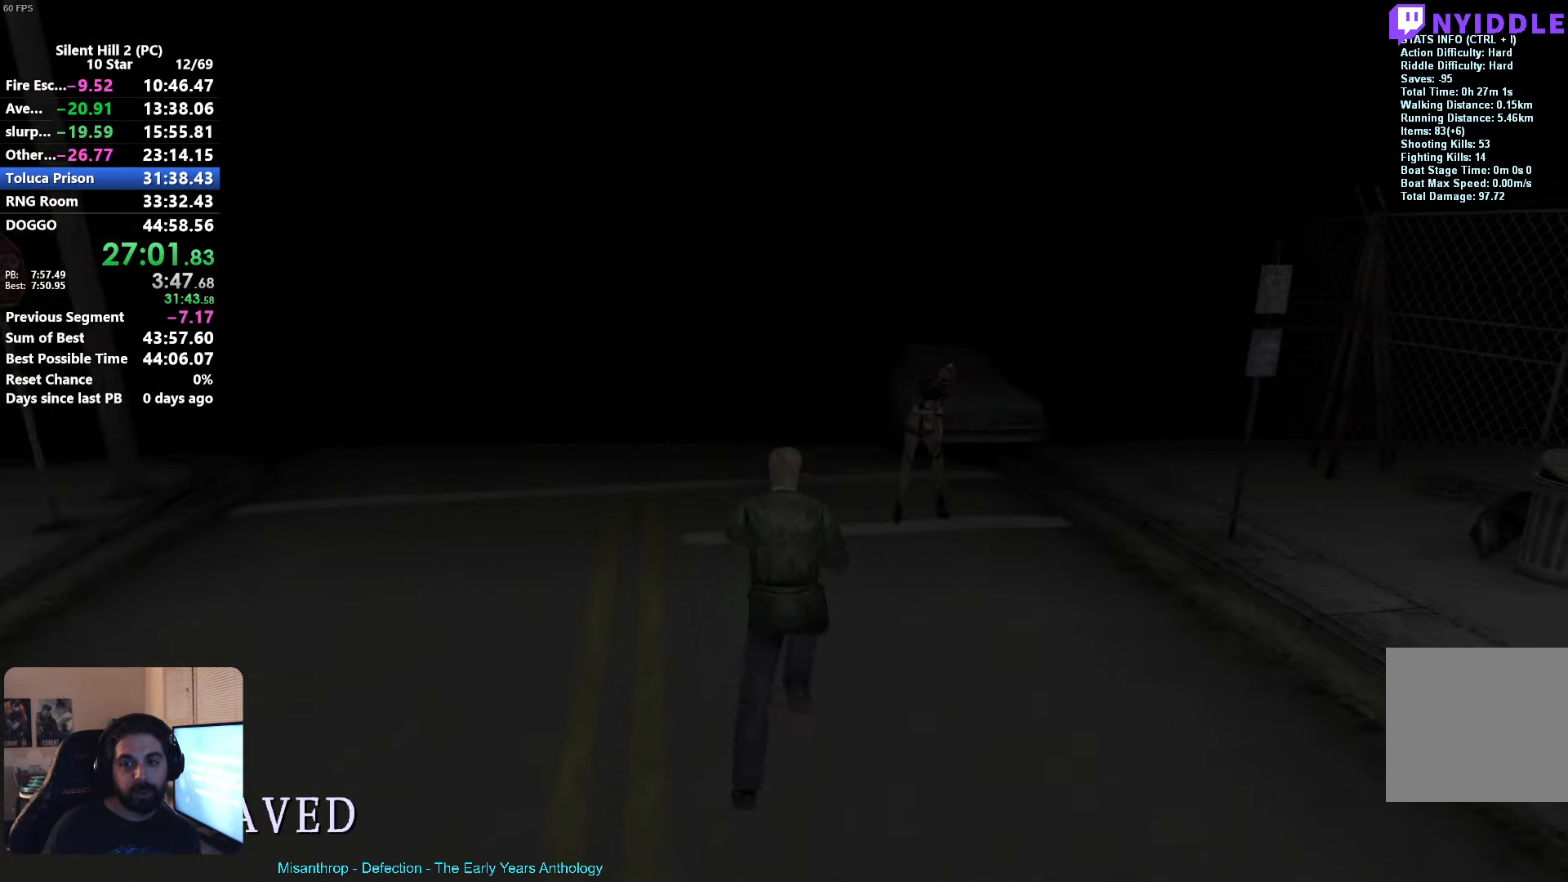
{"buttons": ["R2"], "left_stick": "up-left", "events": [[16, "A", "up"], [250, "left_stick", "up-left"]]}
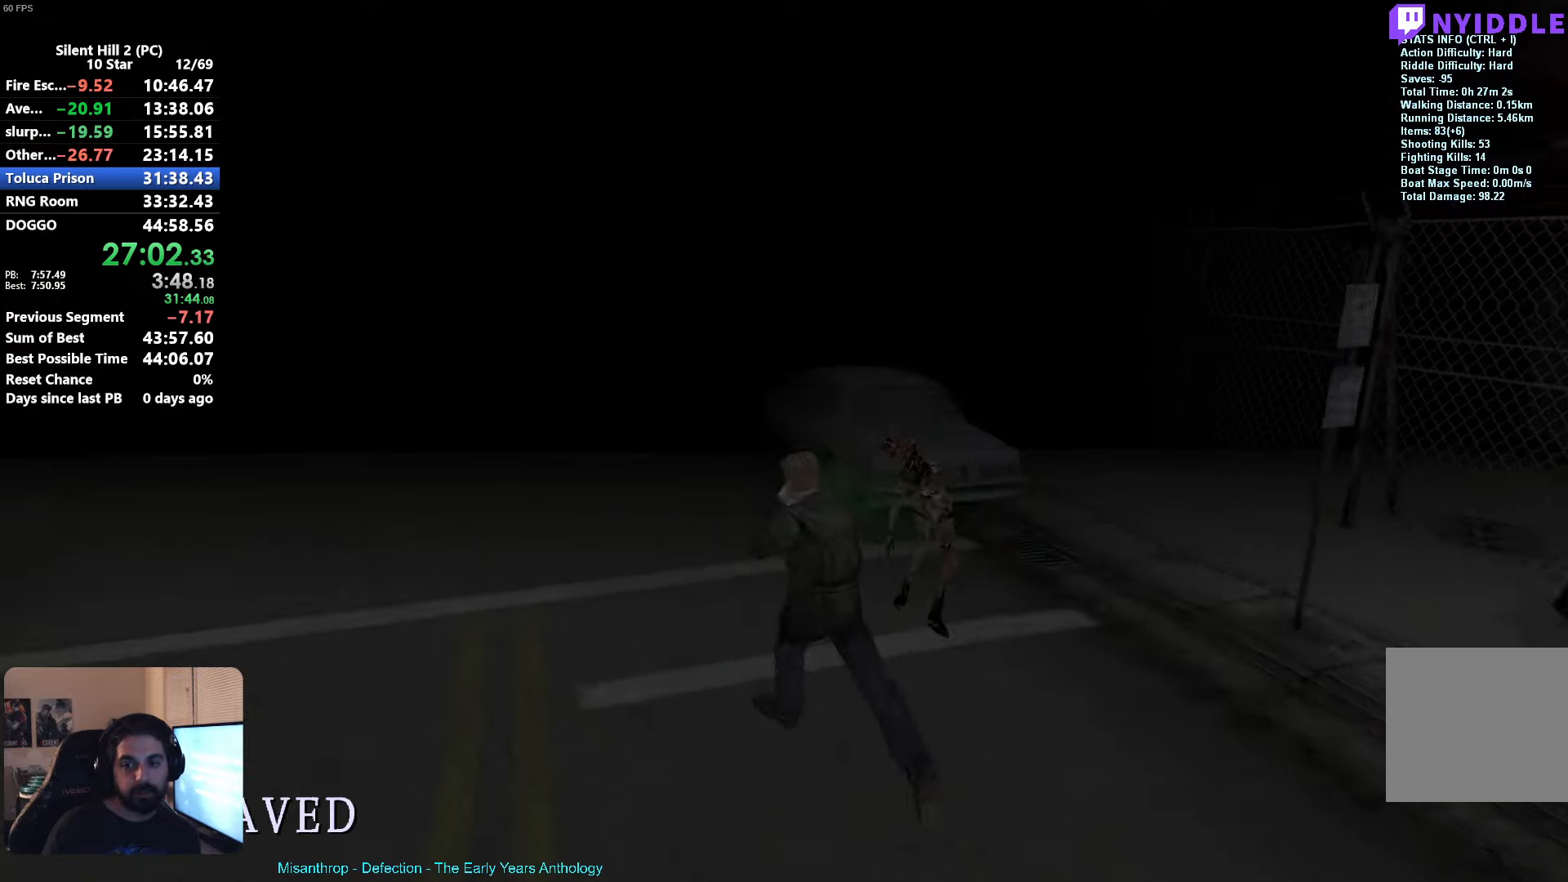
{"buttons": ["X", "R2"], "left_stick": "up", "events": [[133, "left_stick", "up"], [383, "X", "down"]]}
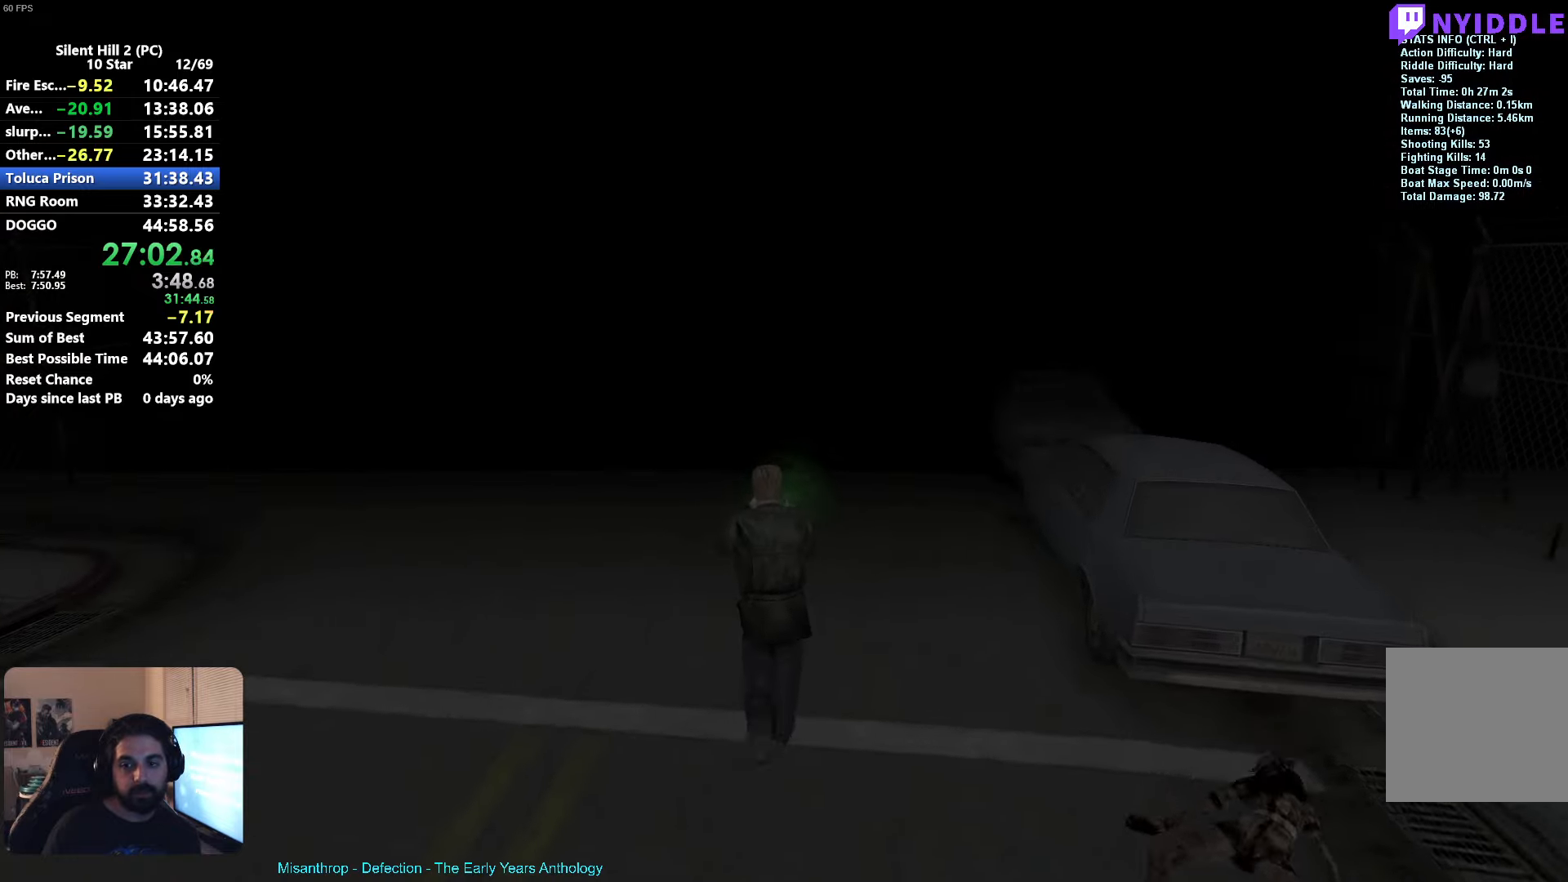
{"buttons": ["X", "R2"], "left_stick": "up", "events": [[50, "X", "up"], [417, "X", "down"]]}
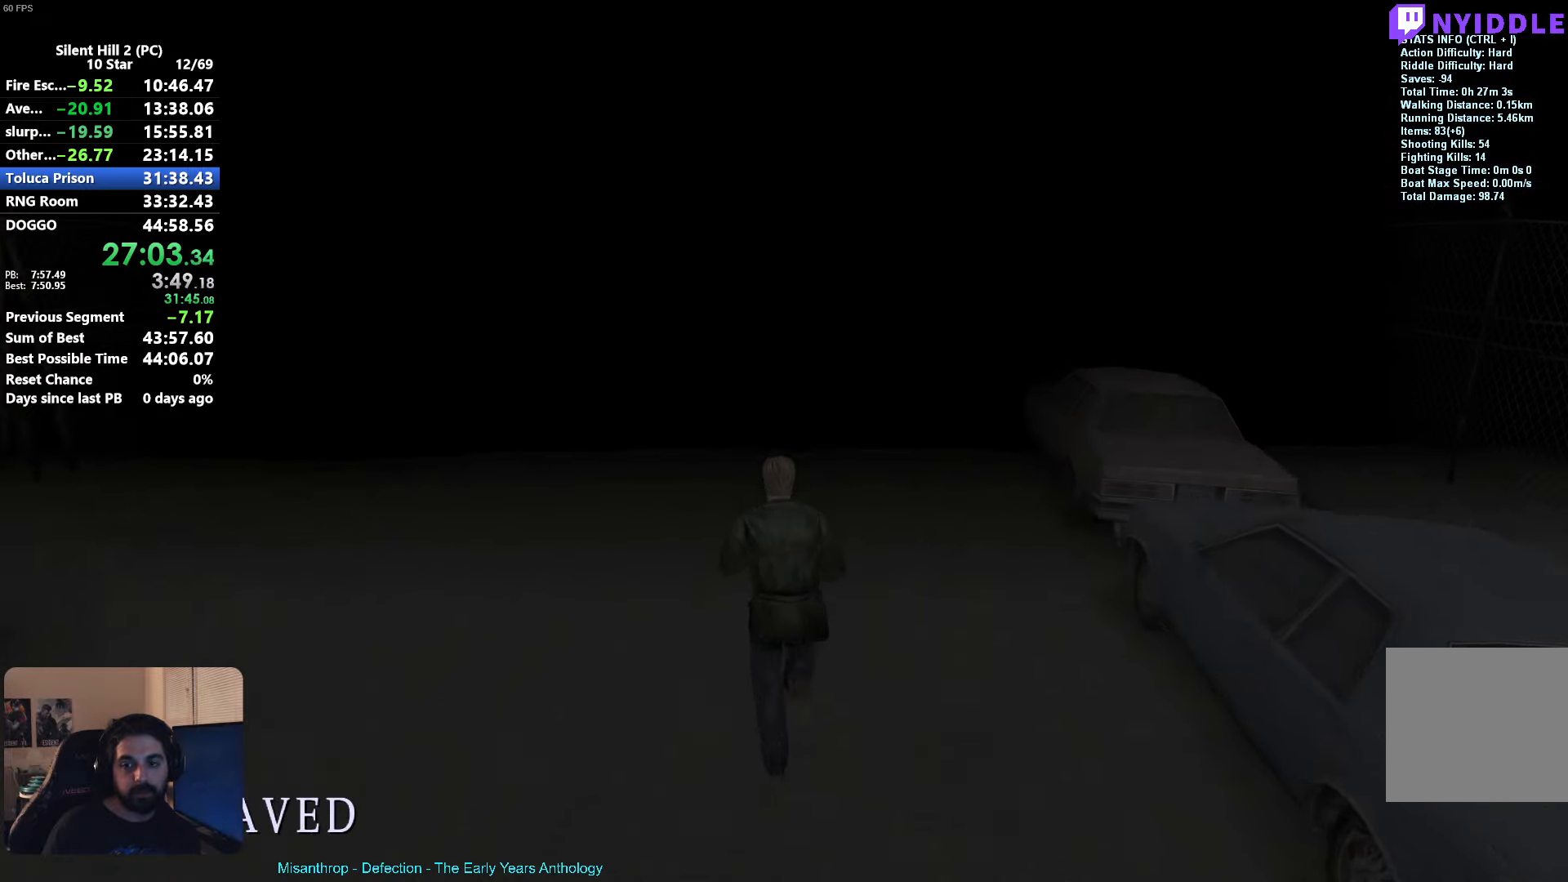
{"buttons": ["R2"], "left_stick": "up", "events": [[67, "X", "up"]]}
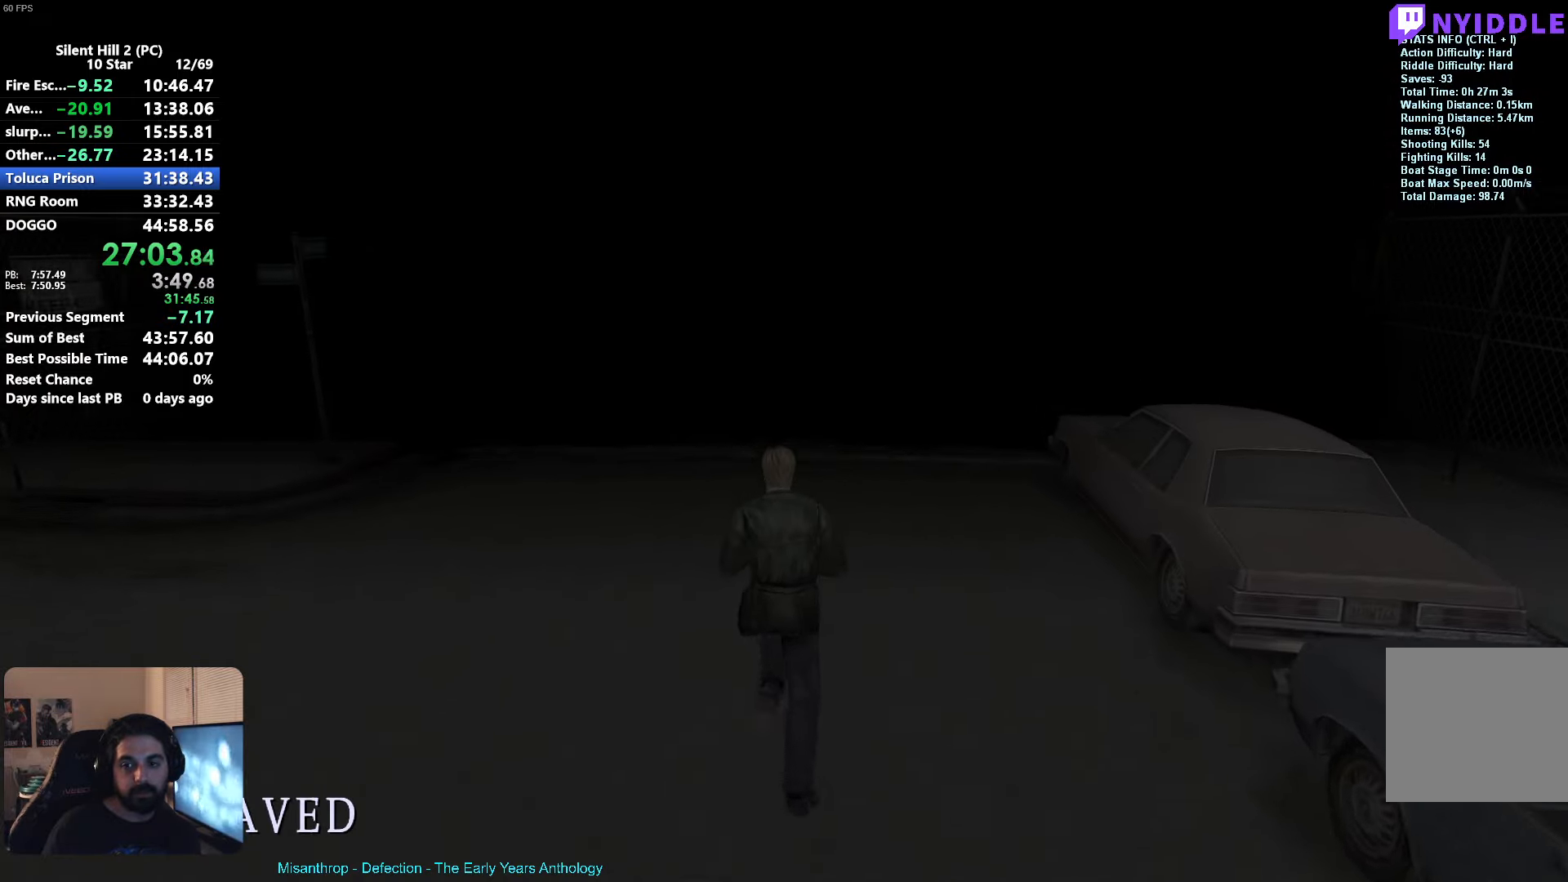
{"buttons": ["R2"], "left_stick": "up", "events": [[167, "R3", "down"], [217, "R3", "up"]]}